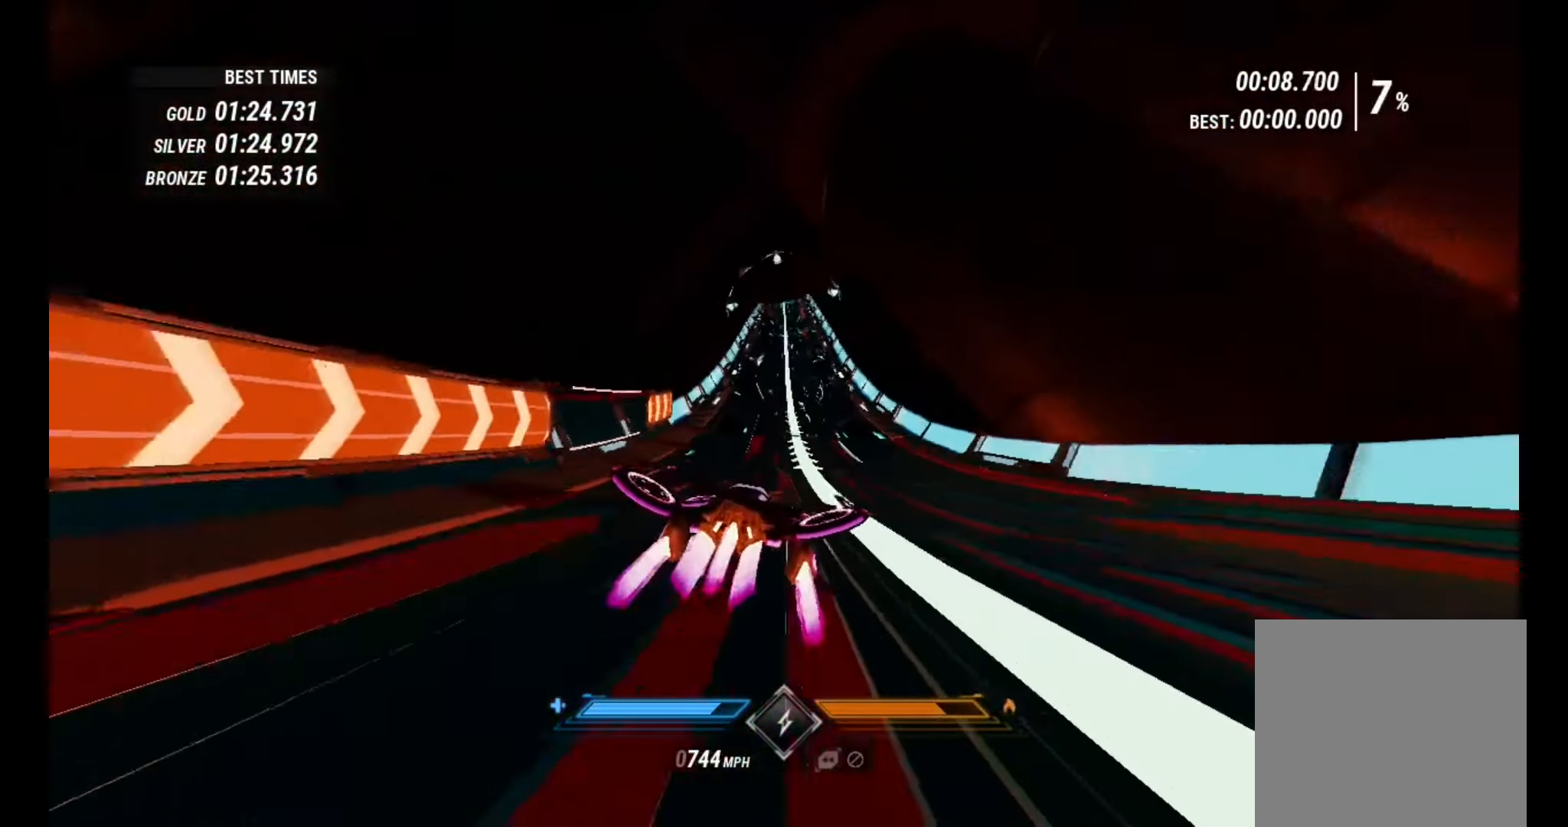
Gameplay with a controller (Xbox layout); each line is a JSON object with the inputs held at the frame after it. "events" lists button and stick changes between this image and that frame as [ms after this image, input, new state], when the widget could be followed in between. Not read: L3 R3.
{"buttons": ["L1", "R2"], "left_stick": "center", "right_stick": "down-left", "events": [[200, "right_stick", "down-left"]]}
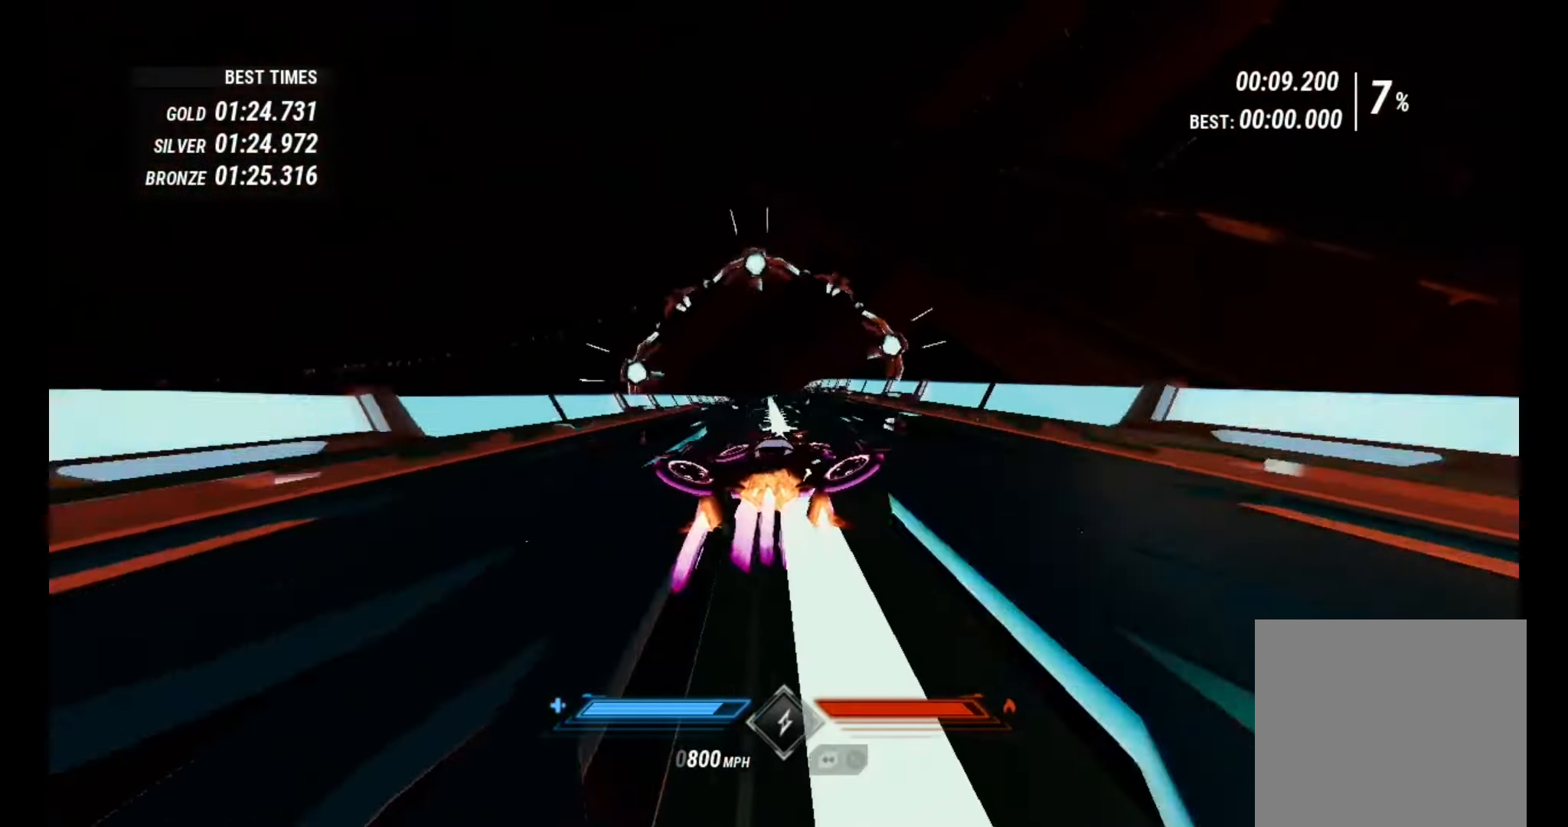
{"buttons": ["L1", "R2"], "left_stick": "center", "right_stick": "center", "events": [[66, "right_stick", "center"], [266, "right_stick", "left"], [366, "right_stick", "center"]]}
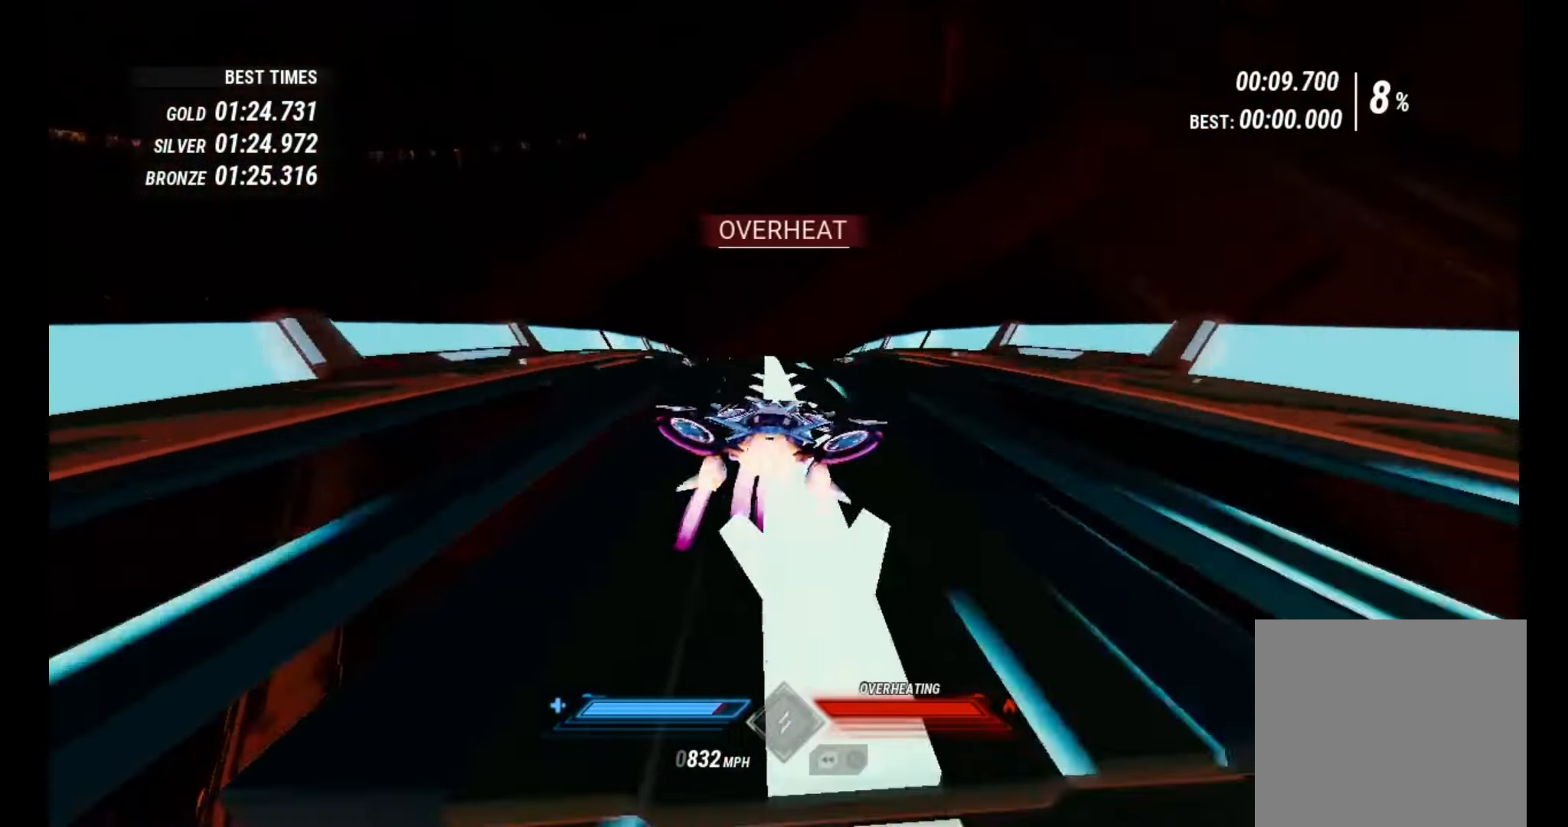
{"buttons": ["L1", "R2"], "left_stick": "center", "right_stick": "up-left", "events": [[66, "right_stick", "left"], [150, "right_stick", "center"], [367, "right_stick", "up"], [500, "right_stick", "up-left"]]}
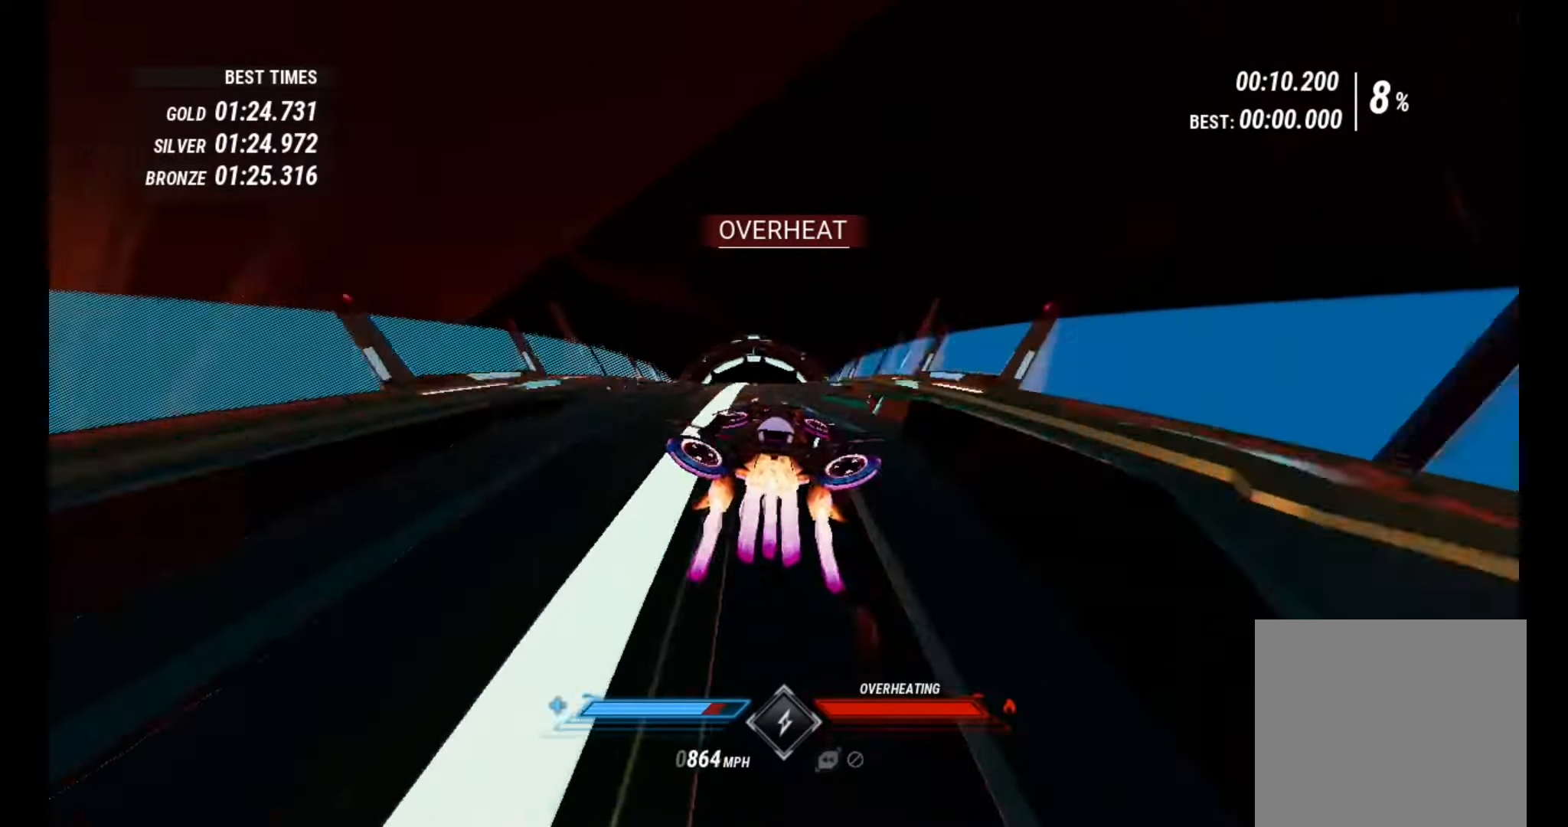
{"buttons": ["L1", "R2"], "left_stick": "center", "right_stick": "center", "events": [[333, "right_stick", "center"]]}
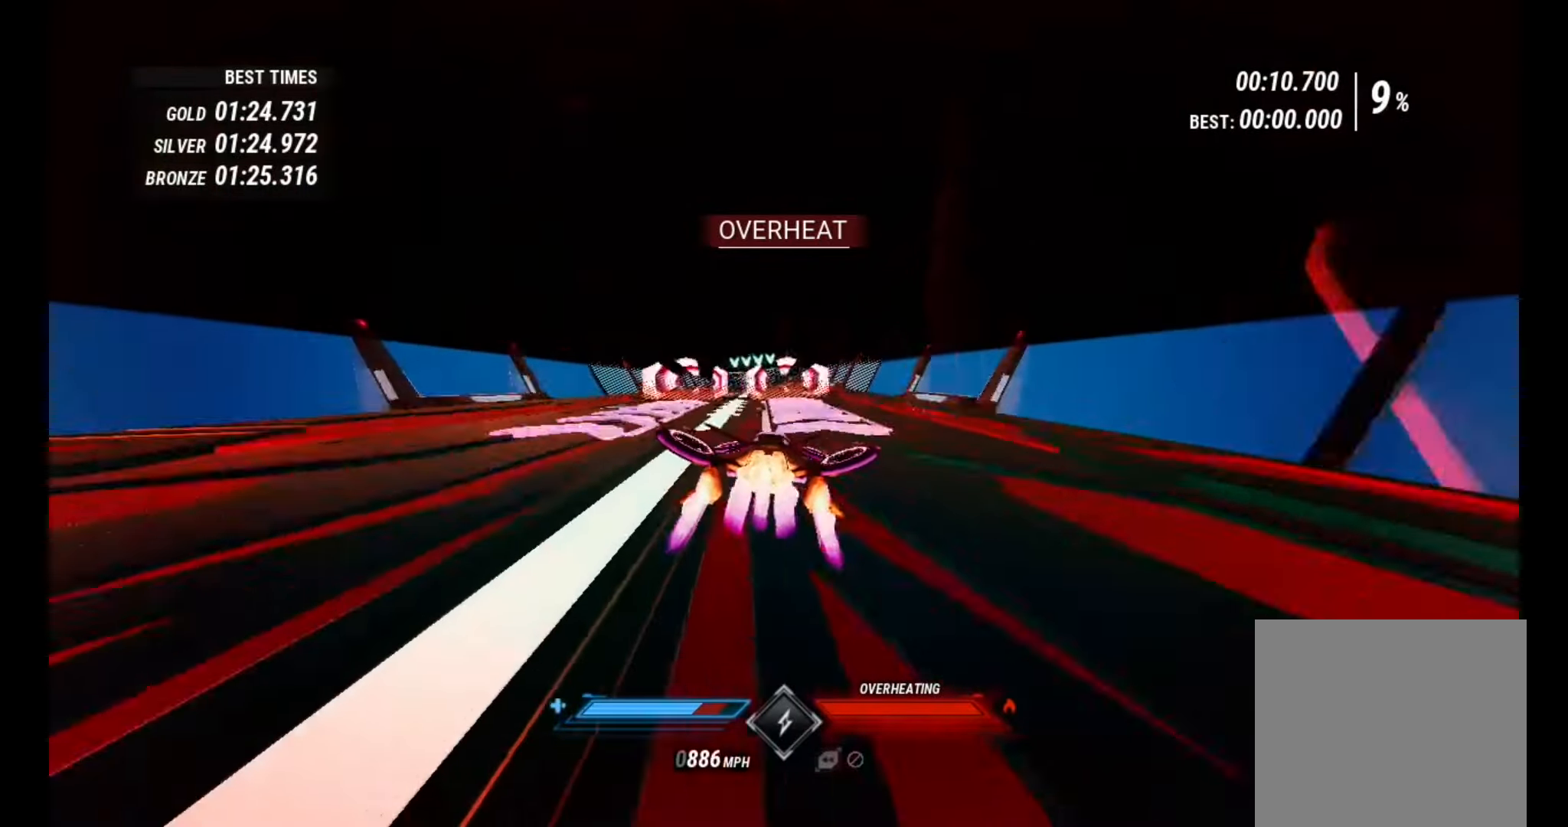
{"buttons": ["L1", "R2"], "left_stick": "center", "right_stick": "center", "events": [[50, "right_stick", "left"], [333, "right_stick", "center"]]}
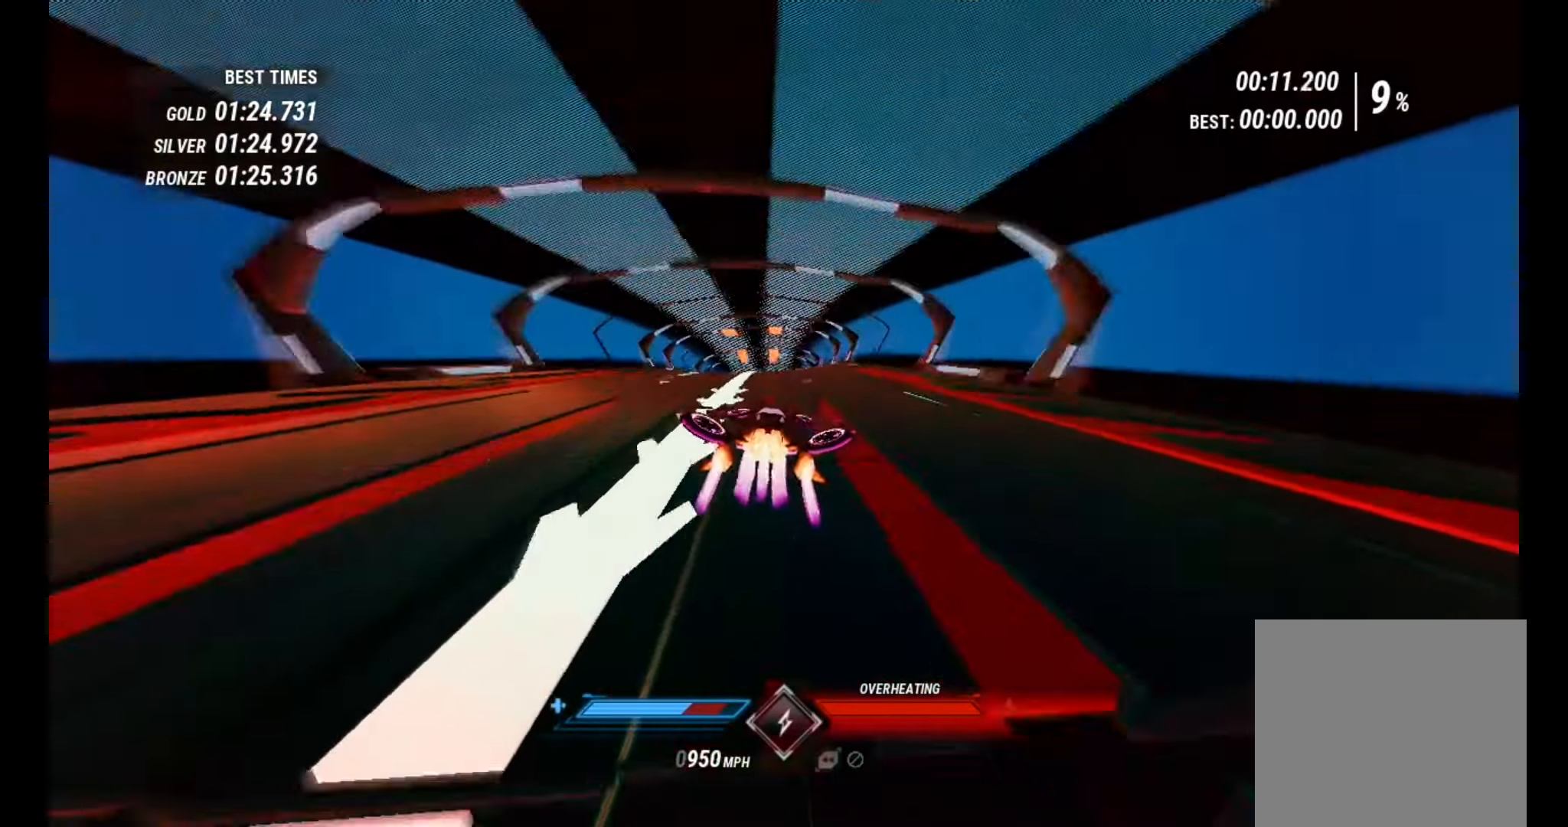
{"buttons": ["L1", "R2"], "left_stick": "center", "right_stick": "up", "events": [[33, "right_stick", "up-left"], [400, "right_stick", "up"]]}
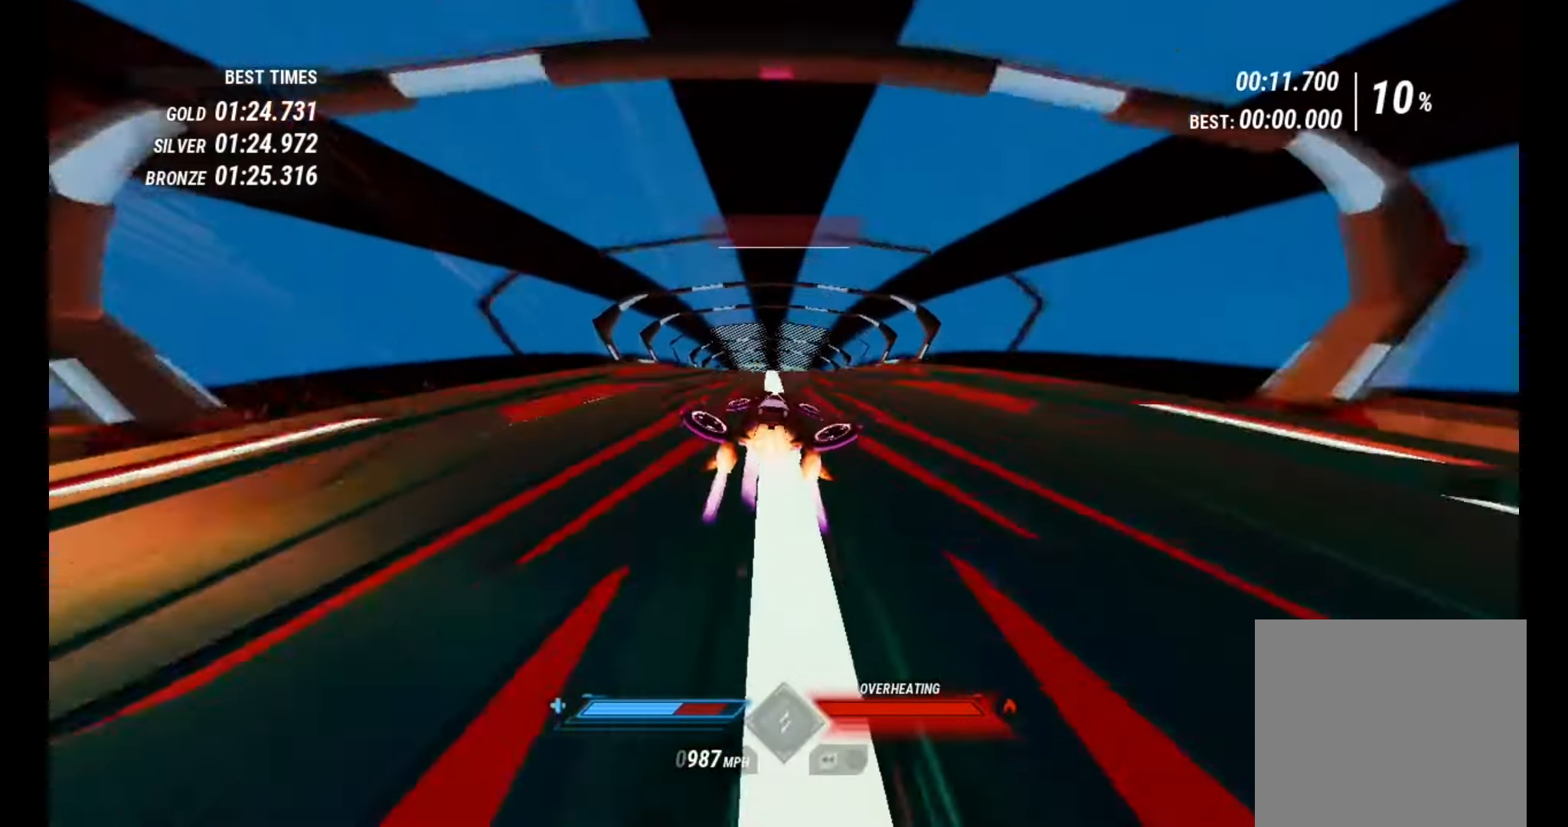
{"buttons": ["L1", "R2"], "left_stick": "right", "right_stick": "up-right", "events": [[467, "left_stick", "right"], [483, "right_stick", "up-right"]]}
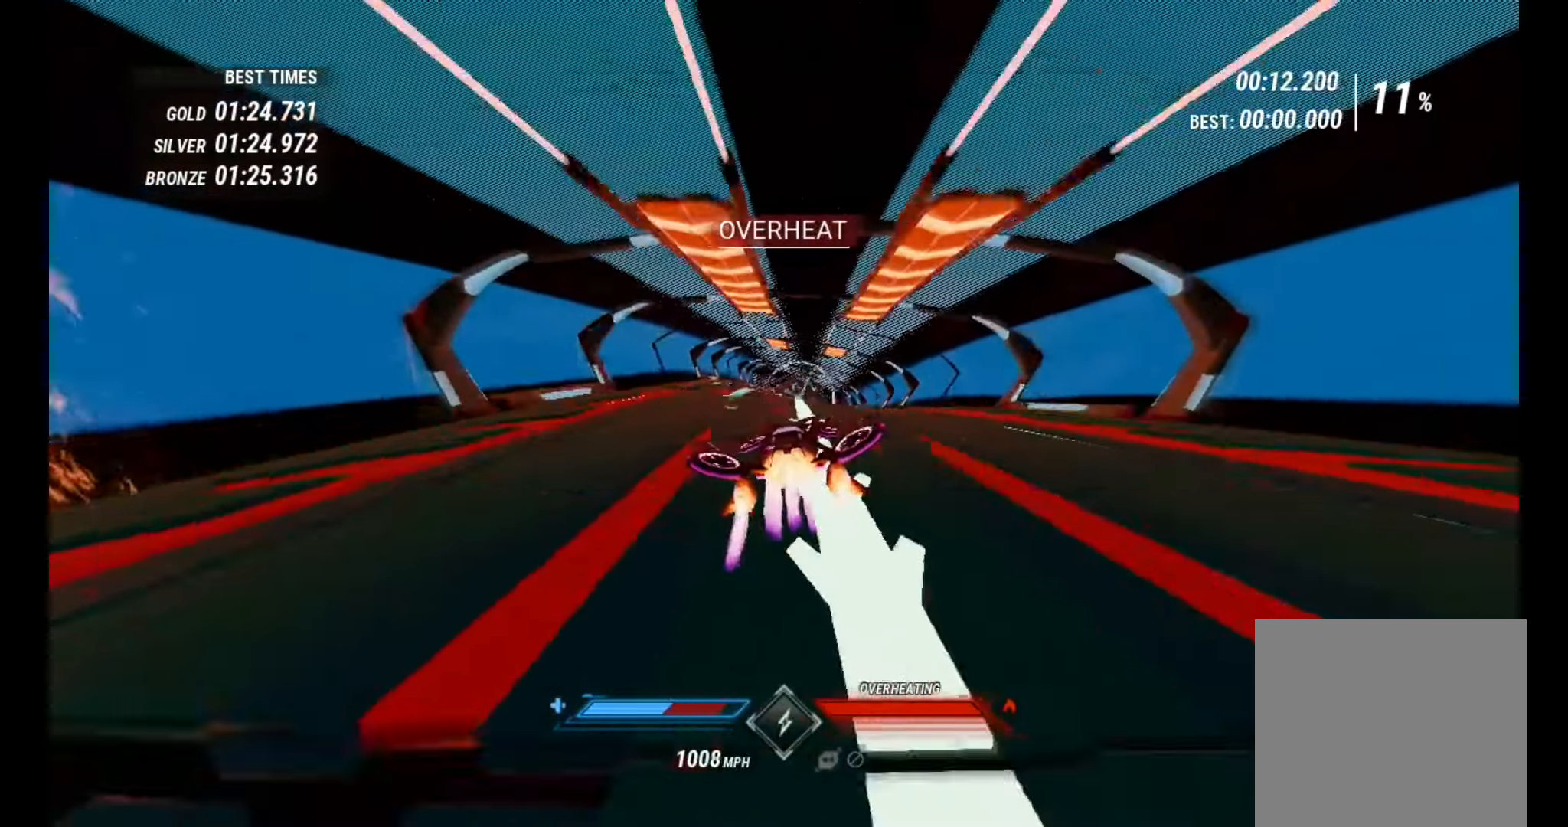
{"buttons": ["L1", "R2"], "left_stick": "center", "right_stick": "down-right", "events": [[17, "right_stick", "right"], [67, "left_stick", "center"], [317, "right_stick", "center"], [450, "right_stick", "down-right"]]}
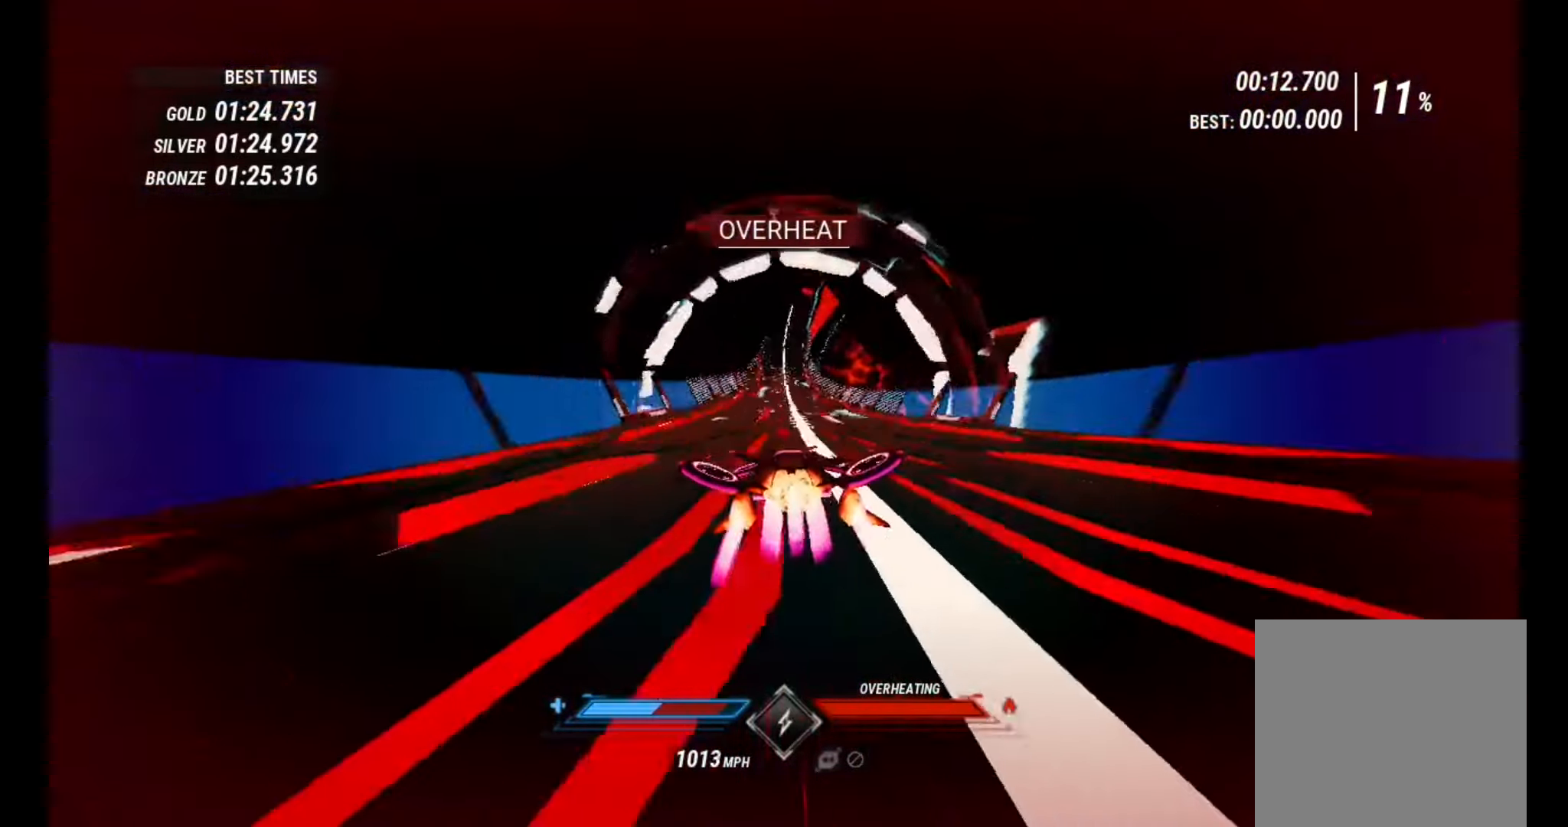
{"buttons": ["L1", "R2"], "left_stick": "right", "right_stick": "left", "events": [[100, "right_stick", "left"], [300, "left_stick", "right"]]}
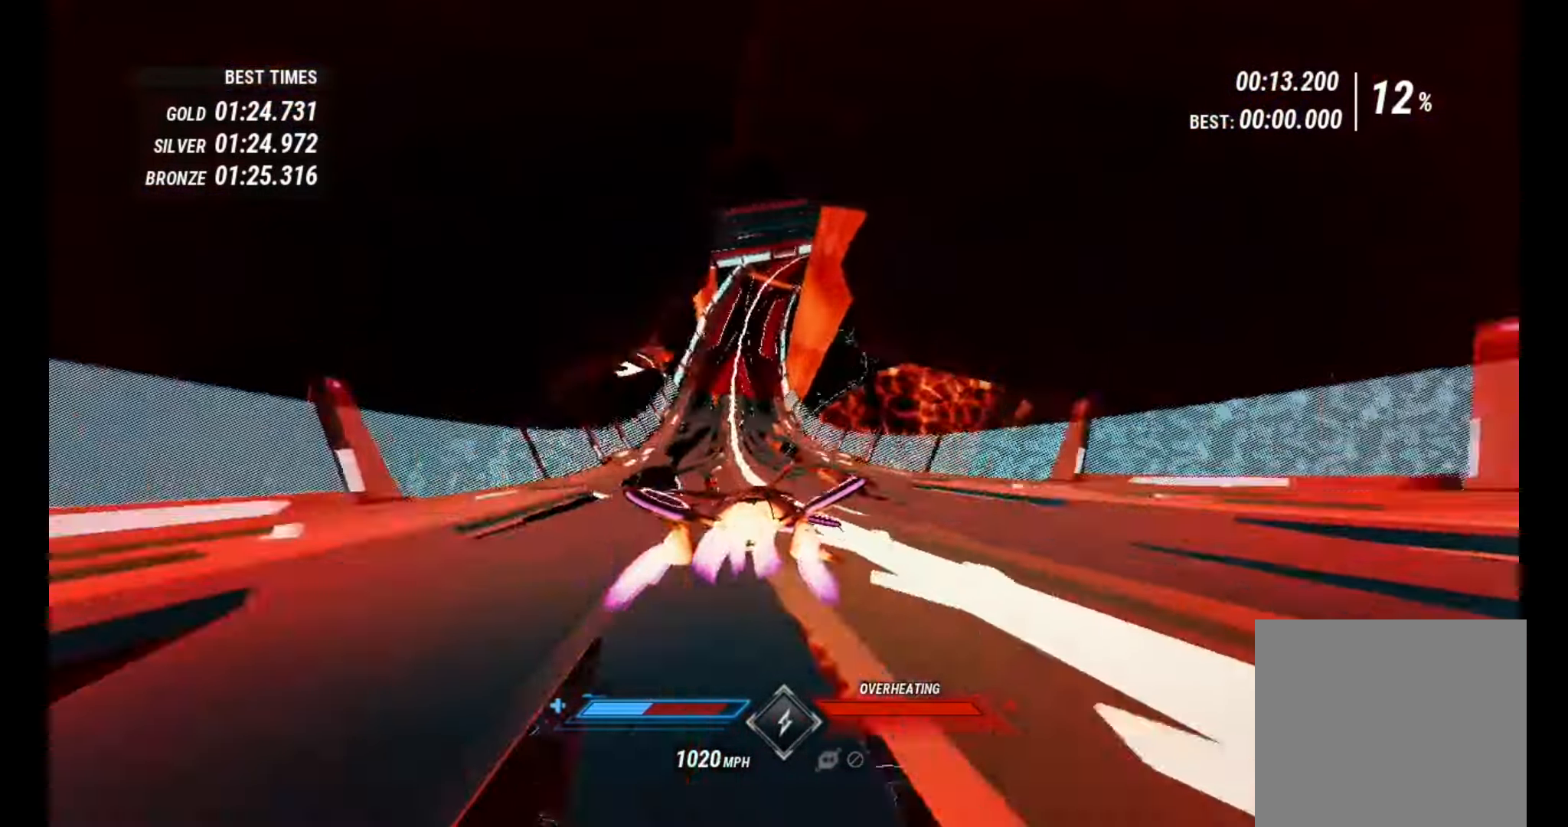
{"buttons": ["L1", "R2"], "left_stick": "center", "right_stick": "down", "events": [[400, "right_stick", "down"], [417, "left_stick", "center"]]}
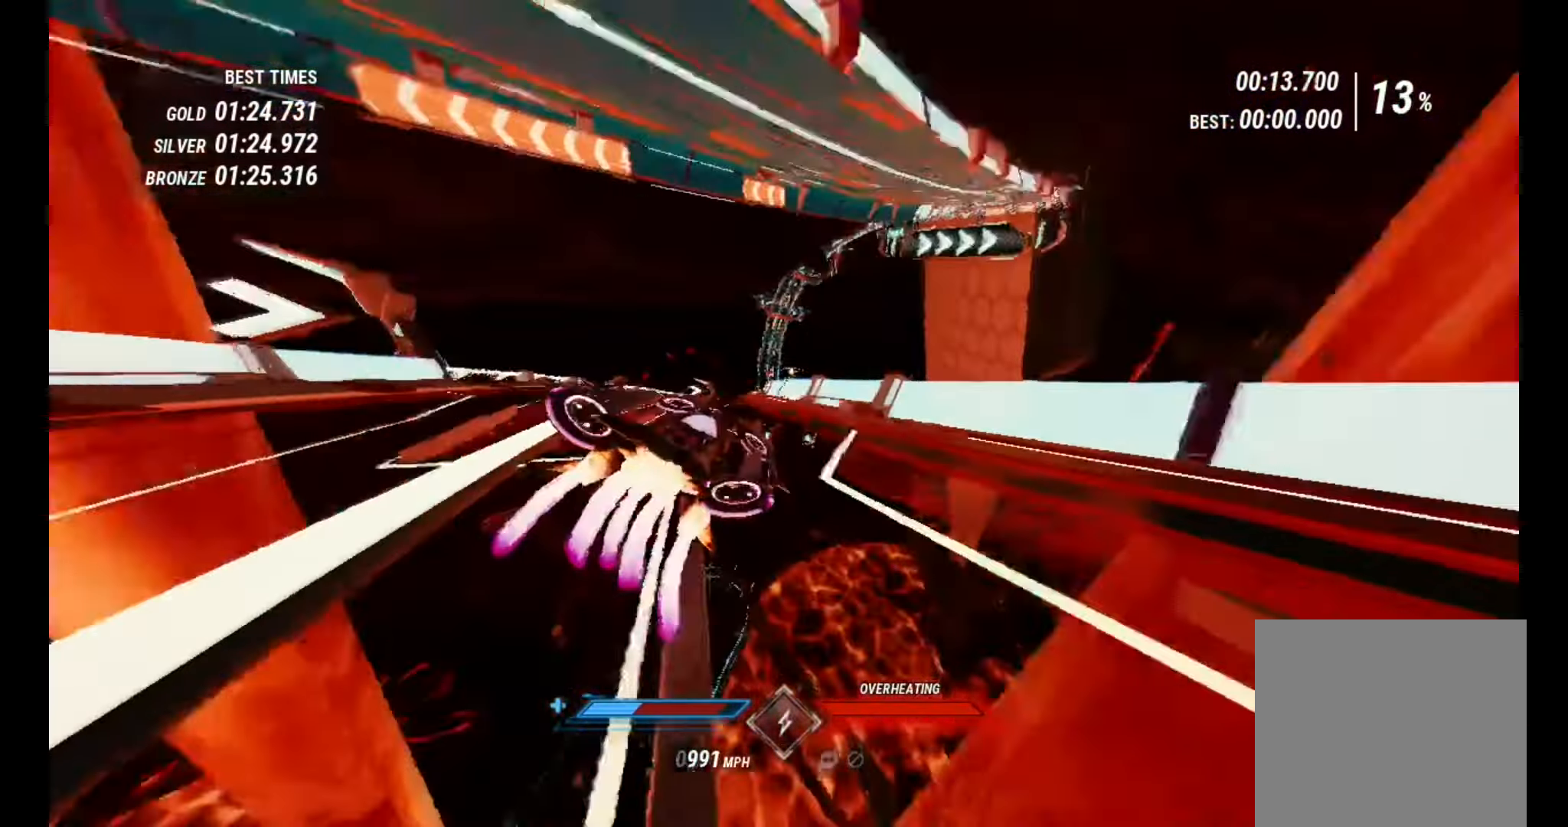
{"buttons": ["L1", "R2"], "left_stick": "left", "right_stick": "down-right", "events": [[83, "right_stick", "down-right"], [450, "left_stick", "left"]]}
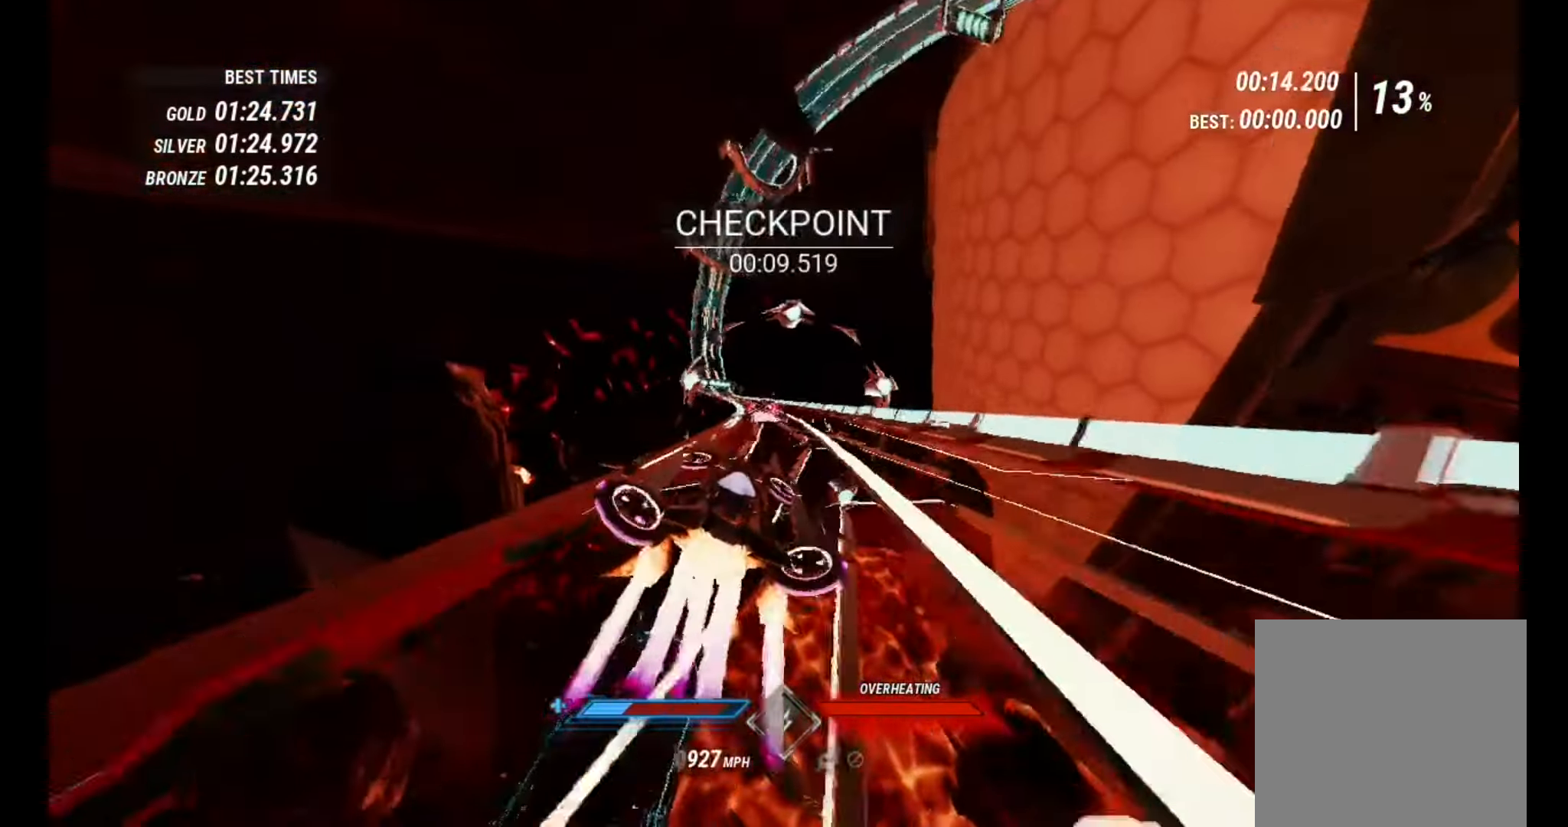
{"buttons": ["L1", "R2"], "left_stick": "left", "right_stick": "down", "events": [[67, "right_stick", "down-left"], [267, "left_stick", "center"], [417, "right_stick", "down"], [450, "left_stick", "left"]]}
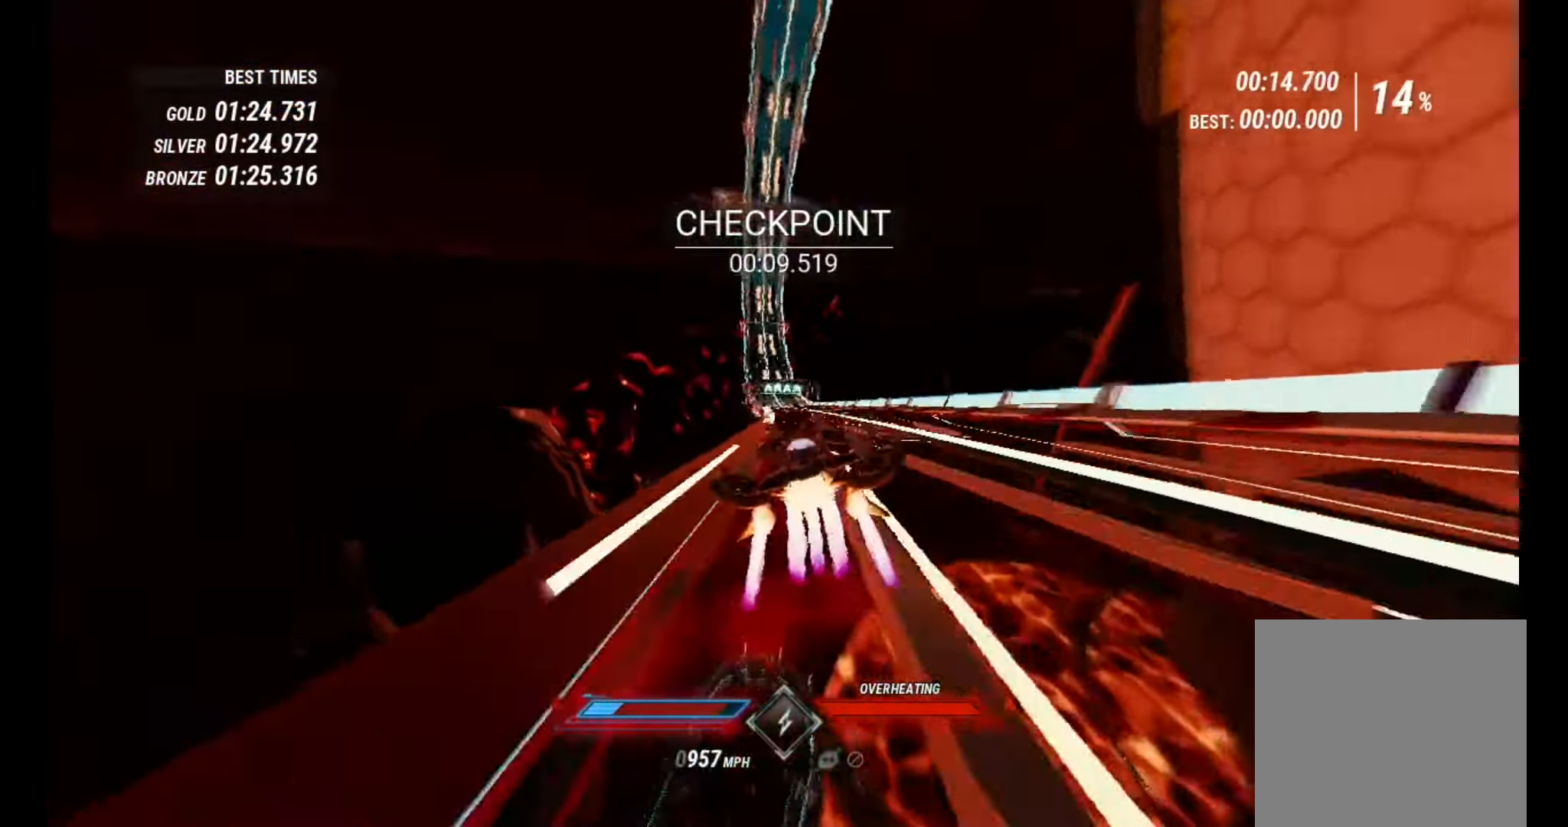
{"buttons": ["L1", "R2"], "left_stick": "center", "right_stick": "down", "events": [[67, "left_stick", "center"], [350, "right_stick", "down-left"], [484, "right_stick", "down"]]}
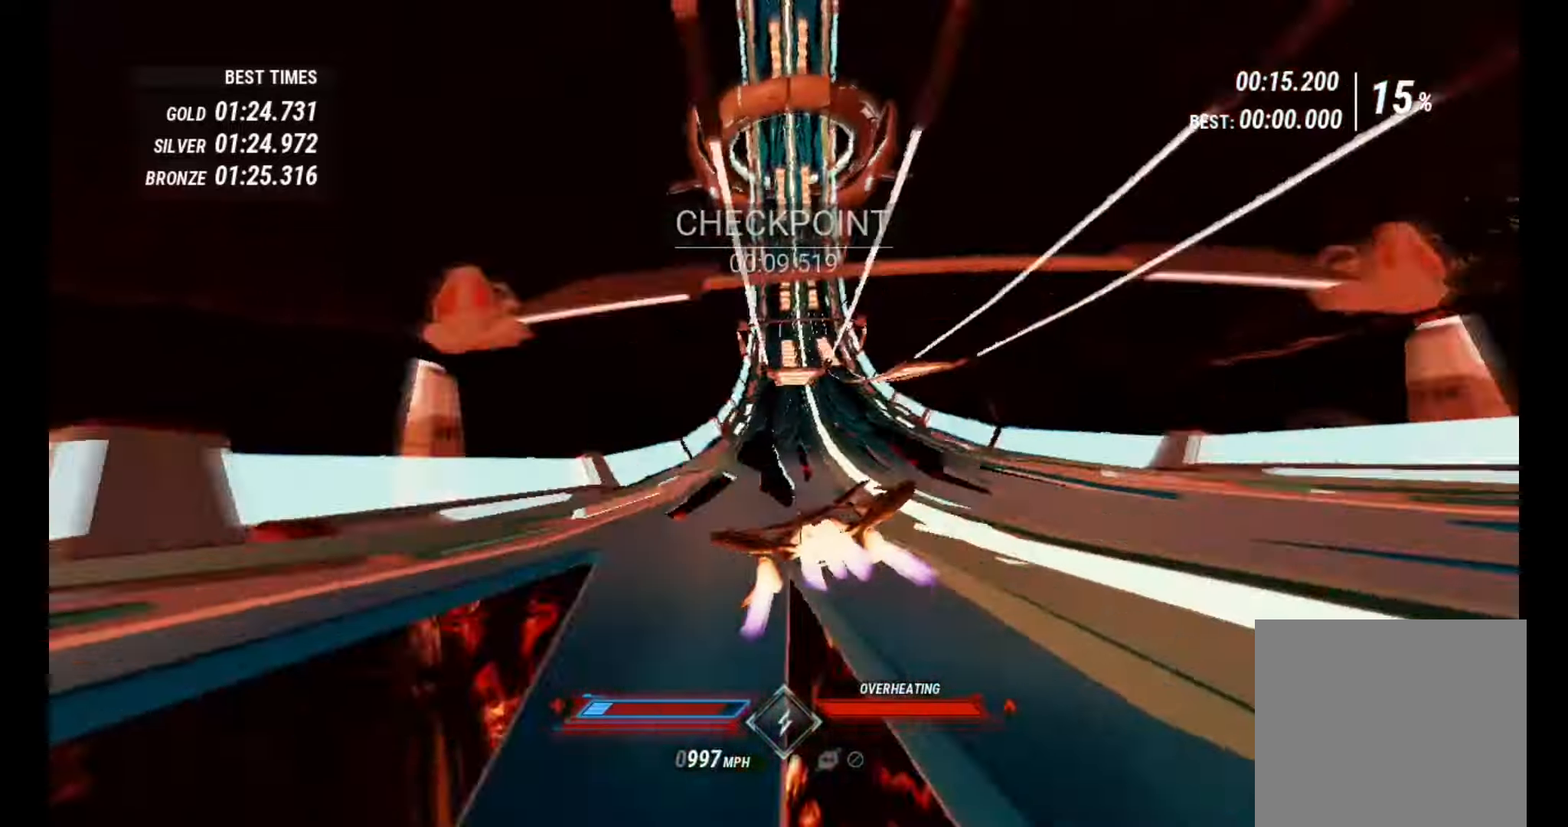
{"buttons": ["R2"], "left_stick": "center", "right_stick": "down", "events": [[134, "L1", "up"]]}
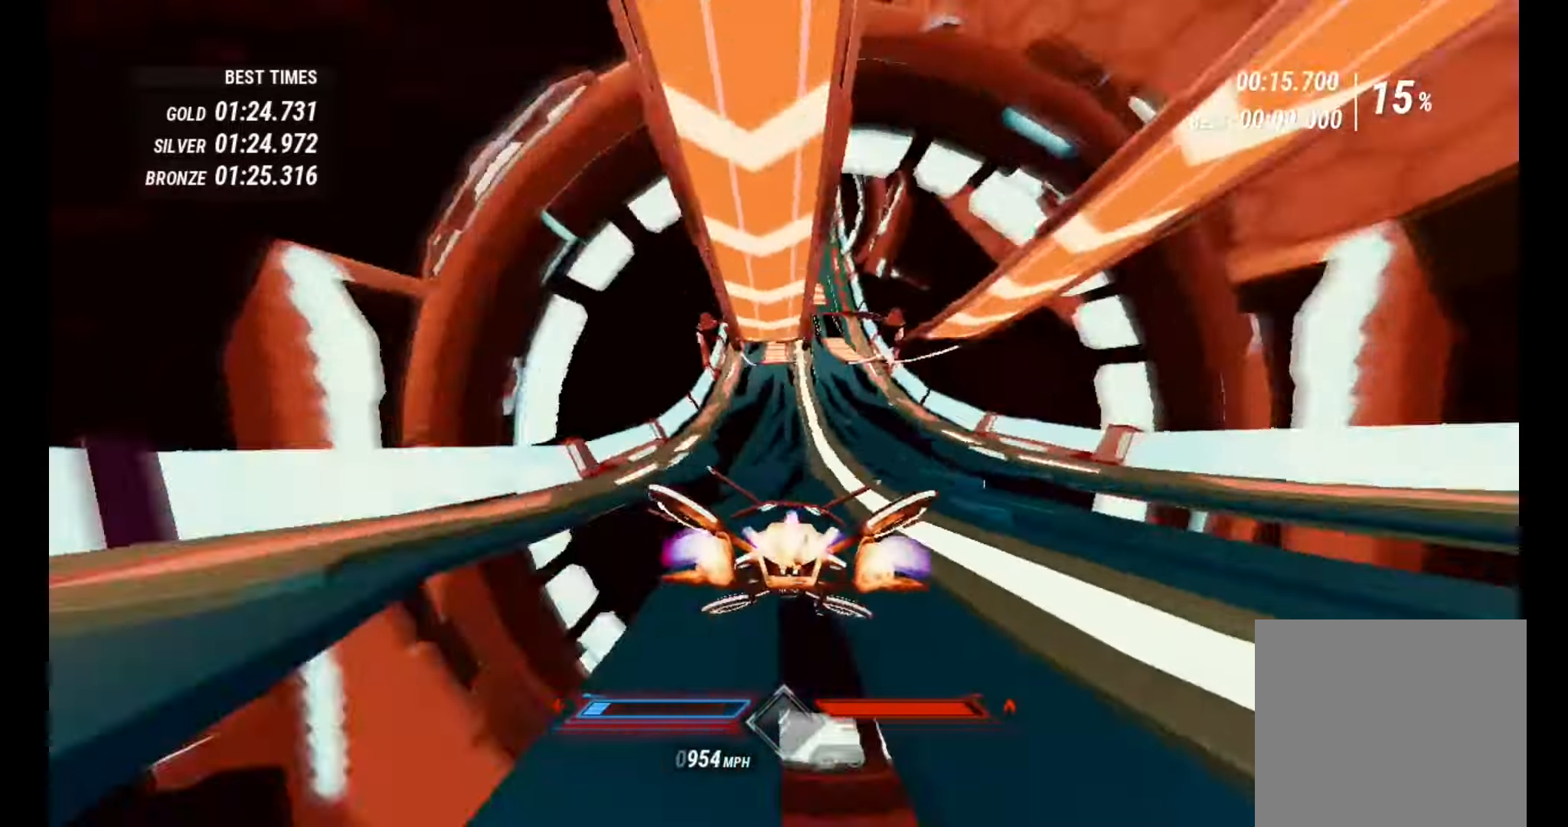
{"buttons": ["R2"], "left_stick": "center", "right_stick": "down-right", "events": [[400, "right_stick", "down-right"]]}
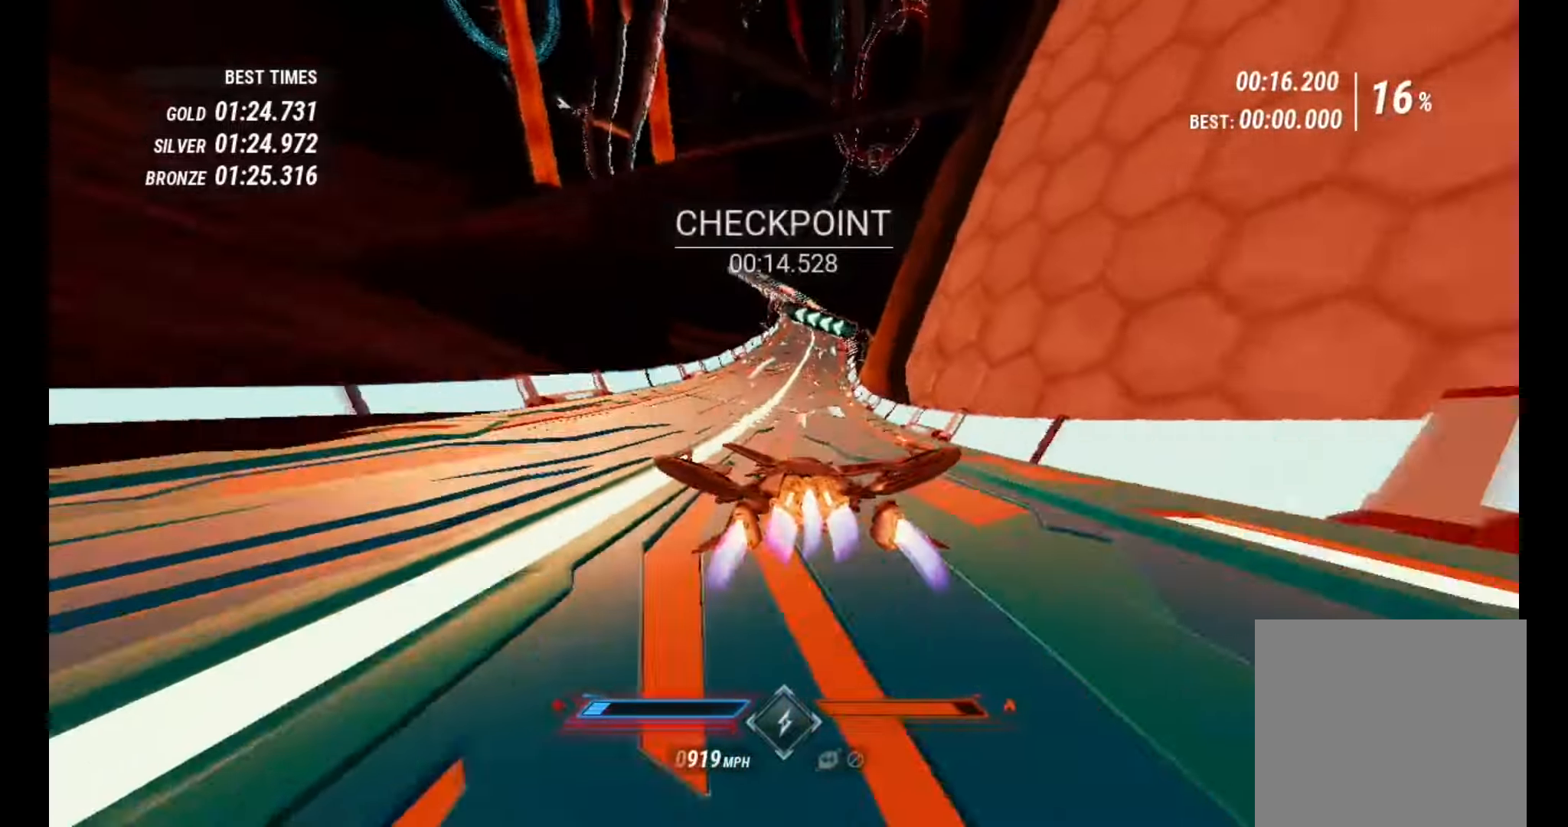
{"buttons": ["R2"], "left_stick": "left", "right_stick": "down", "events": [[50, "left_stick", "left"], [317, "right_stick", "down"]]}
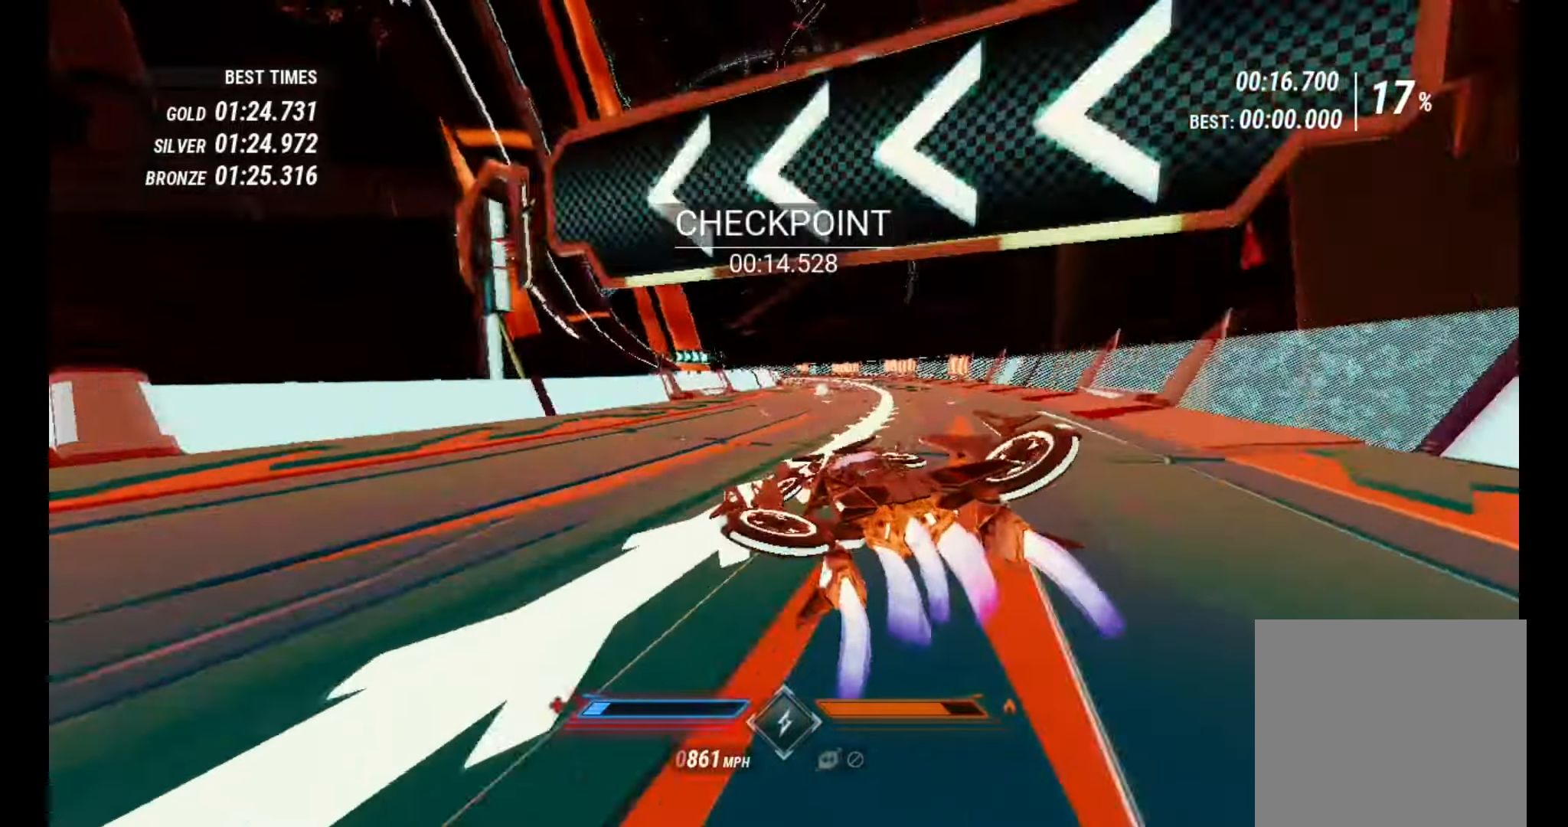
{"buttons": ["R2"], "left_stick": "center", "right_stick": "down-left", "events": [[350, "right_stick", "down-left"], [434, "left_stick", "center"]]}
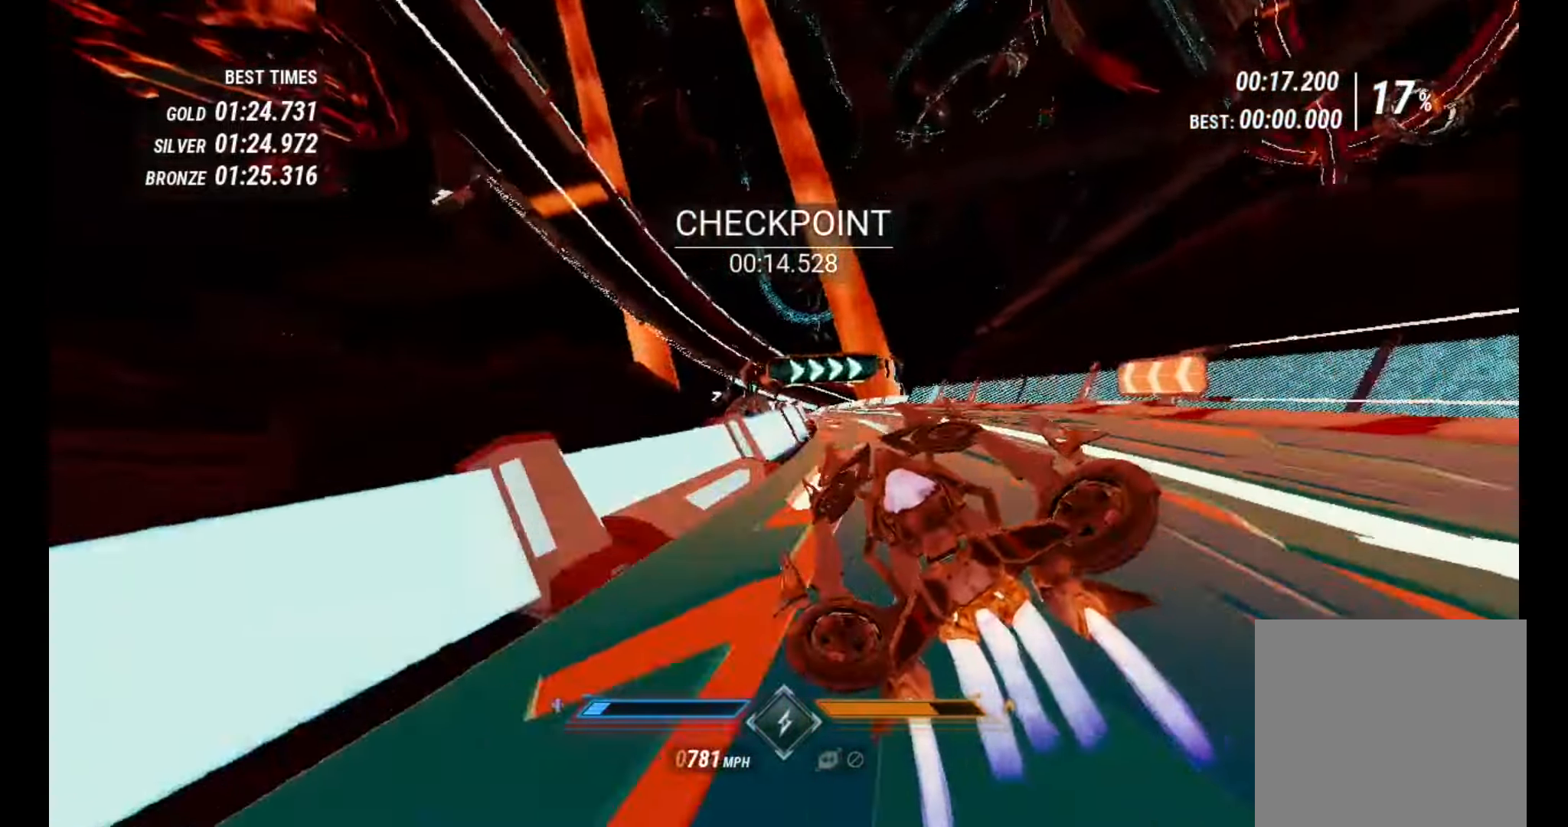
{"buttons": ["R2"], "left_stick": "right", "right_stick": "down-left", "events": [[167, "right_stick", "down"], [467, "left_stick", "right"], [467, "right_stick", "down-left"]]}
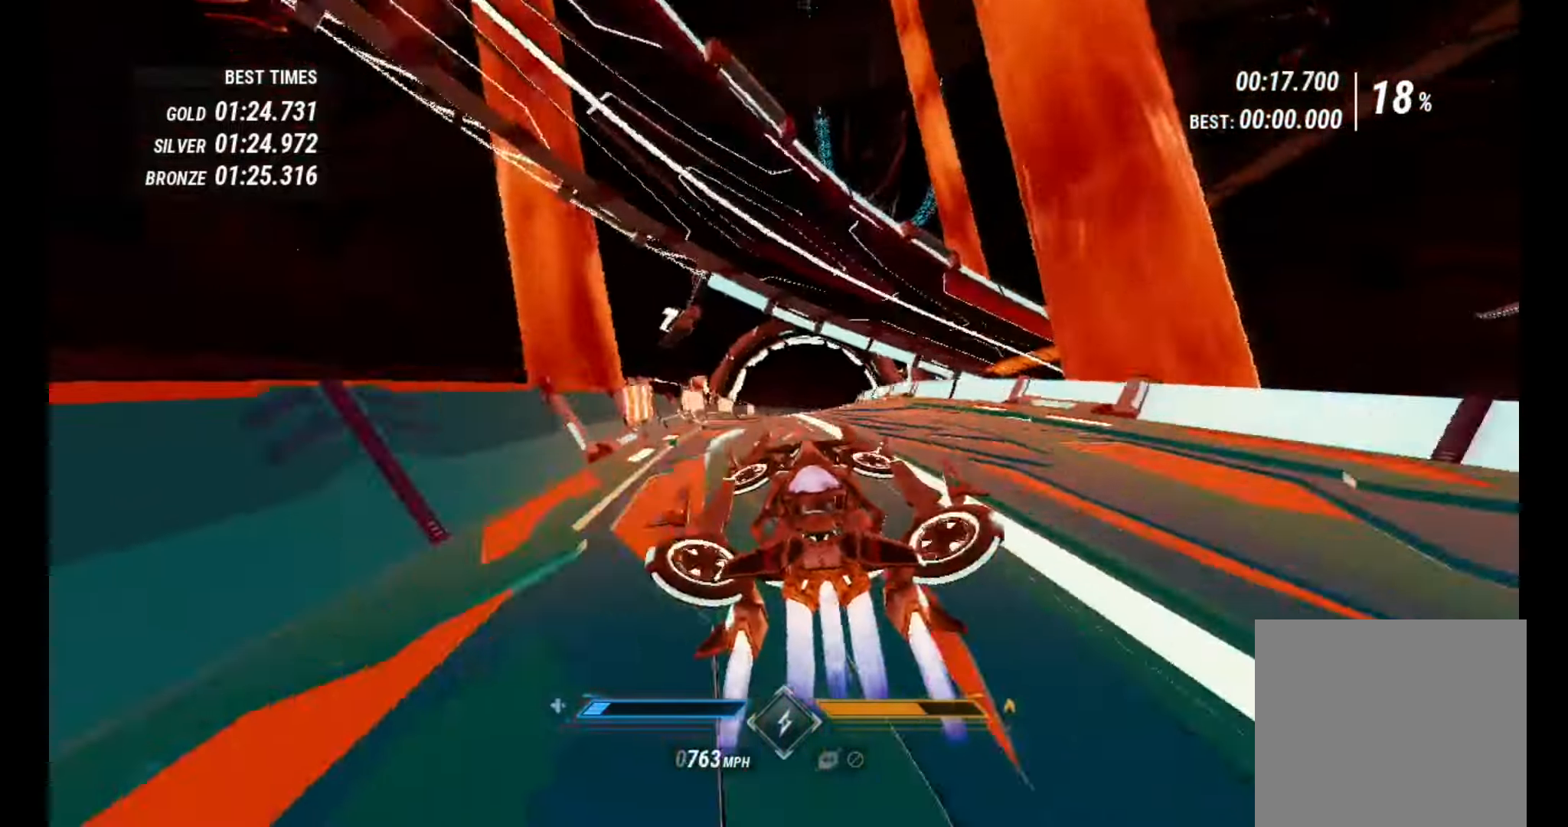
{"buttons": ["R2"], "left_stick": "center", "right_stick": "down", "events": [[417, "left_stick", "center"], [417, "right_stick", "down"]]}
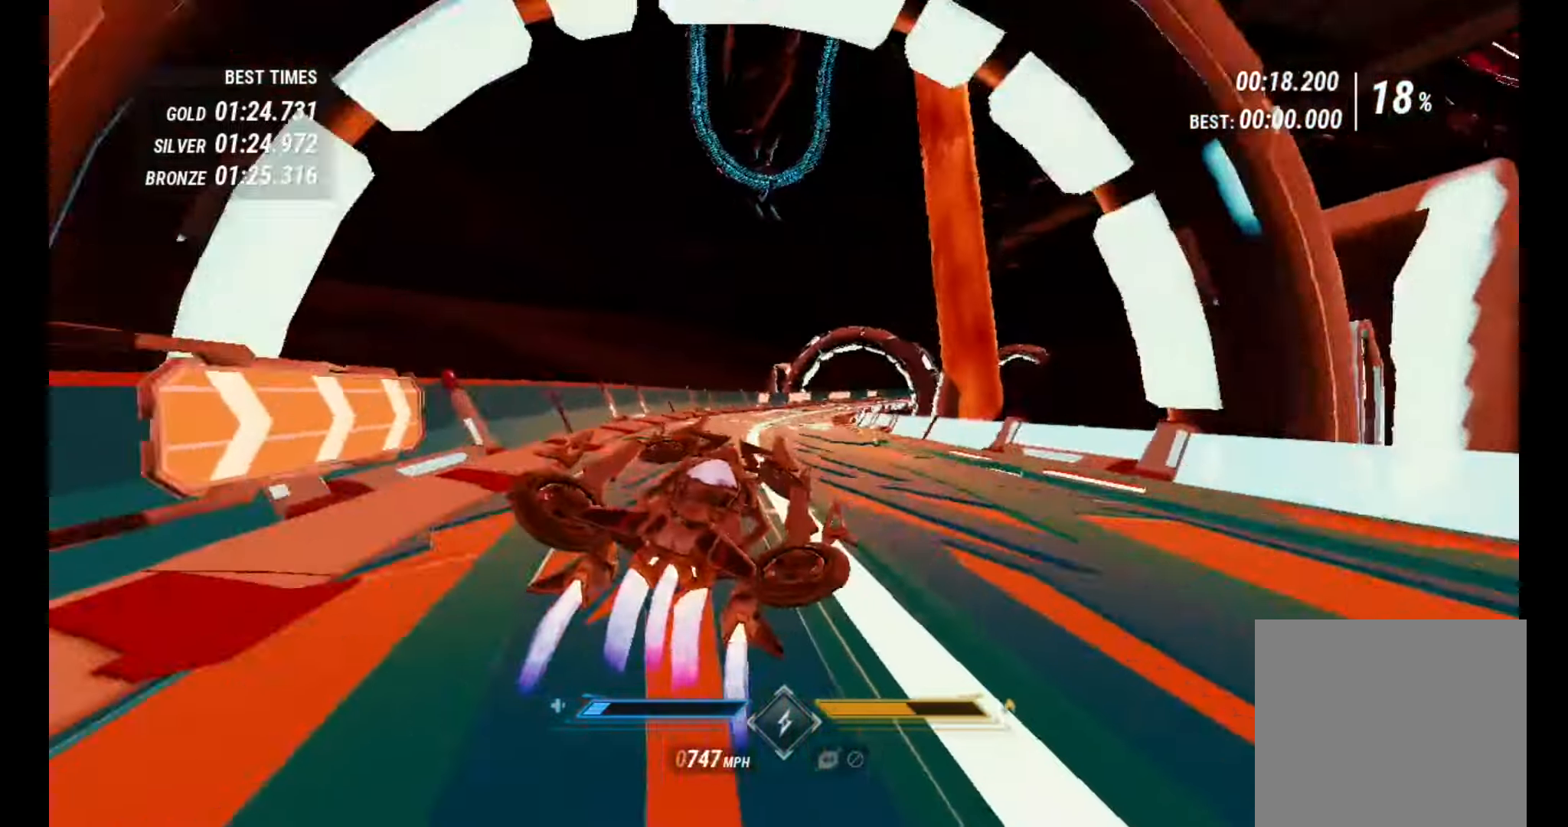
{"buttons": ["R2"], "left_stick": "right", "right_stick": "down-right", "events": [[84, "right_stick", "down-right"], [267, "left_stick", "right"]]}
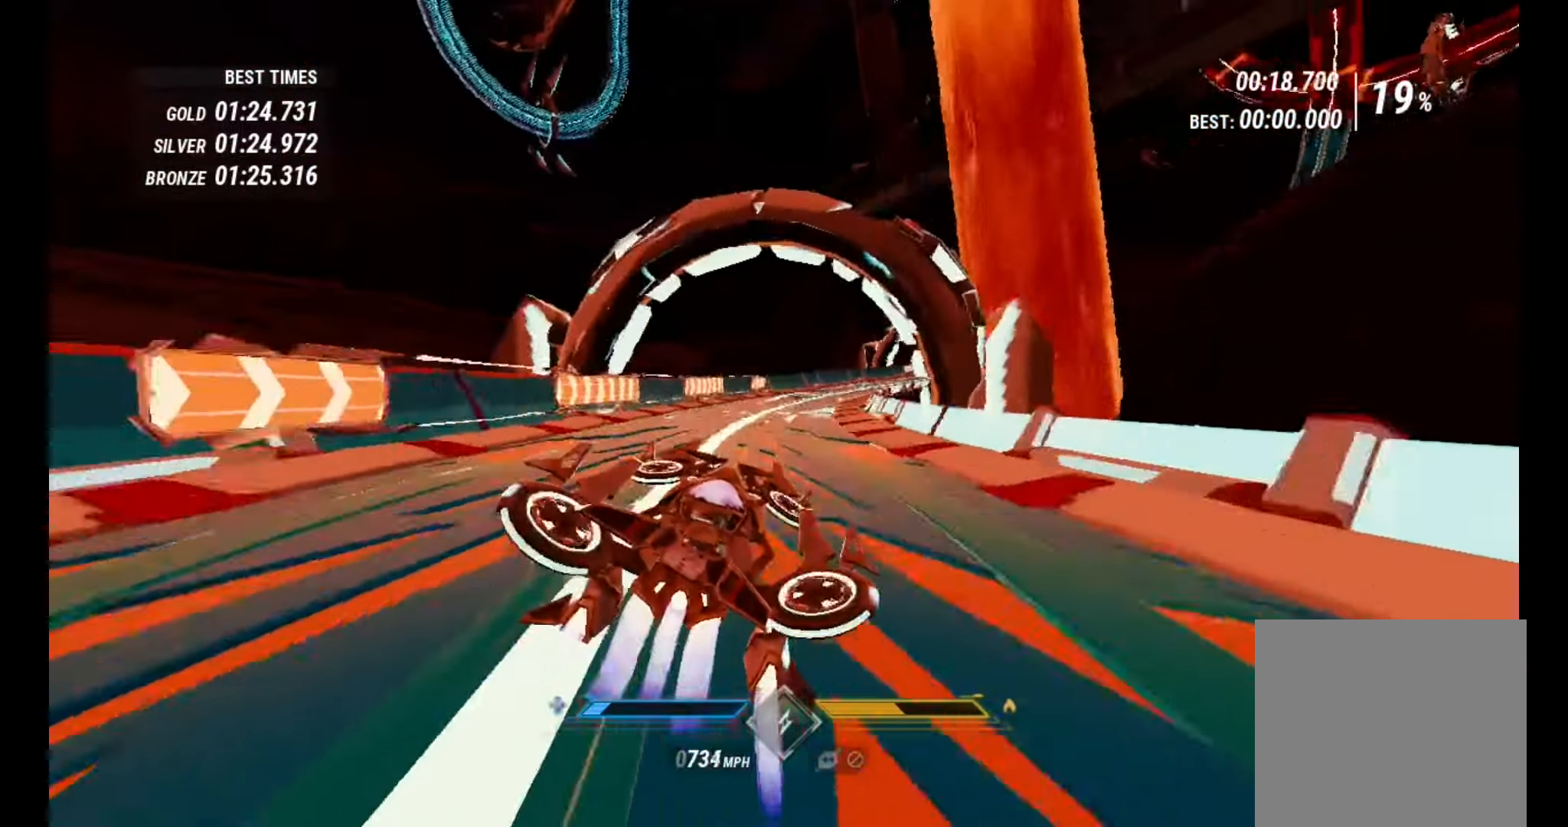
{"buttons": ["L1", "R2"], "left_stick": "center", "right_stick": "down-right", "events": [[67, "left_stick", "center"], [234, "left_stick", "right"], [350, "left_stick", "center"], [450, "L1", "down"]]}
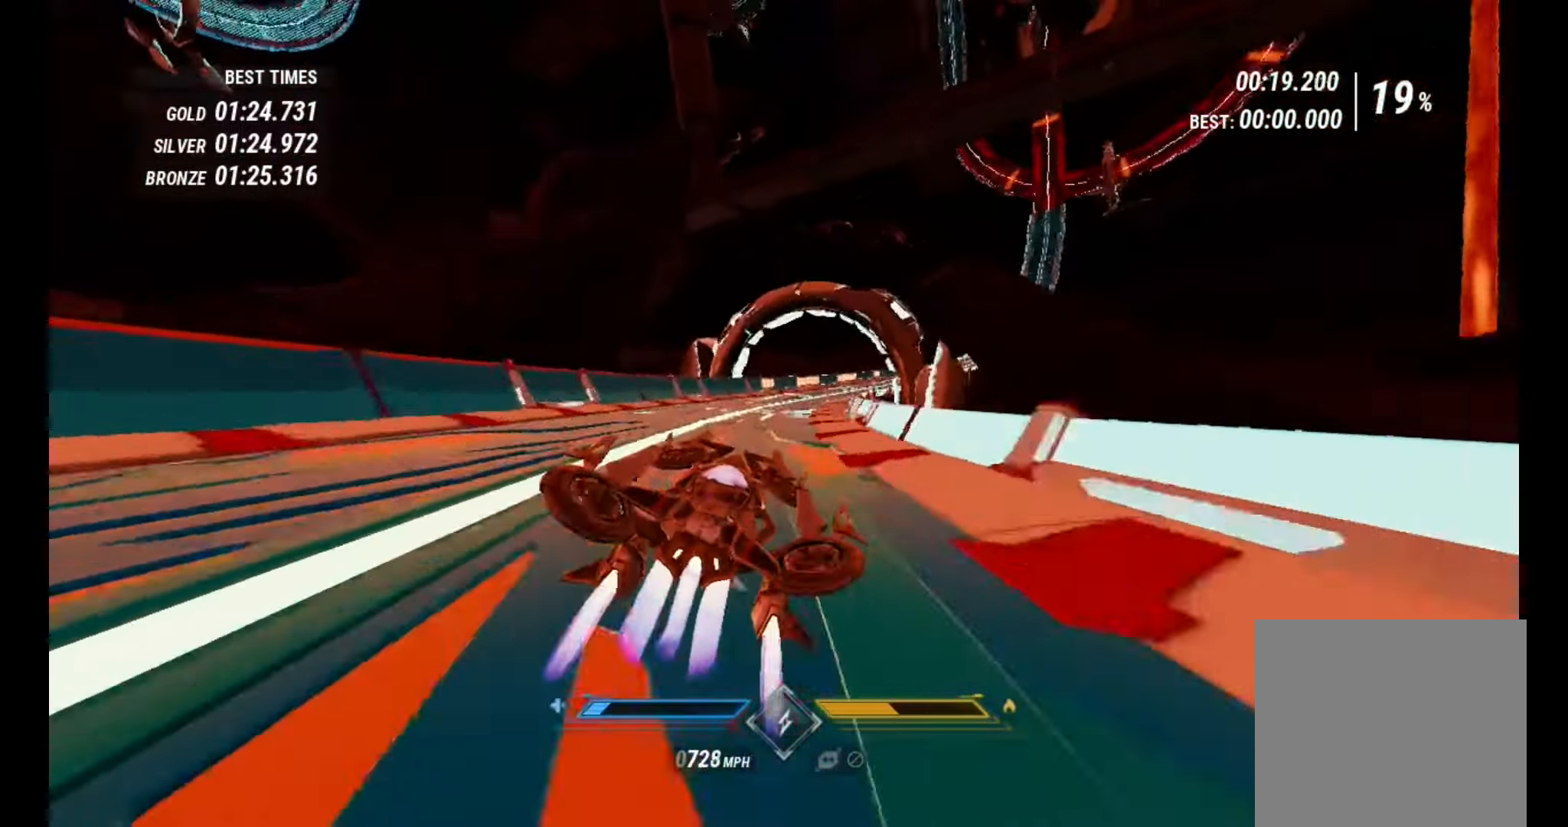
{"buttons": ["L1", "R2"], "left_stick": "right", "right_stick": "down-right", "events": [[150, "left_stick", "right"]]}
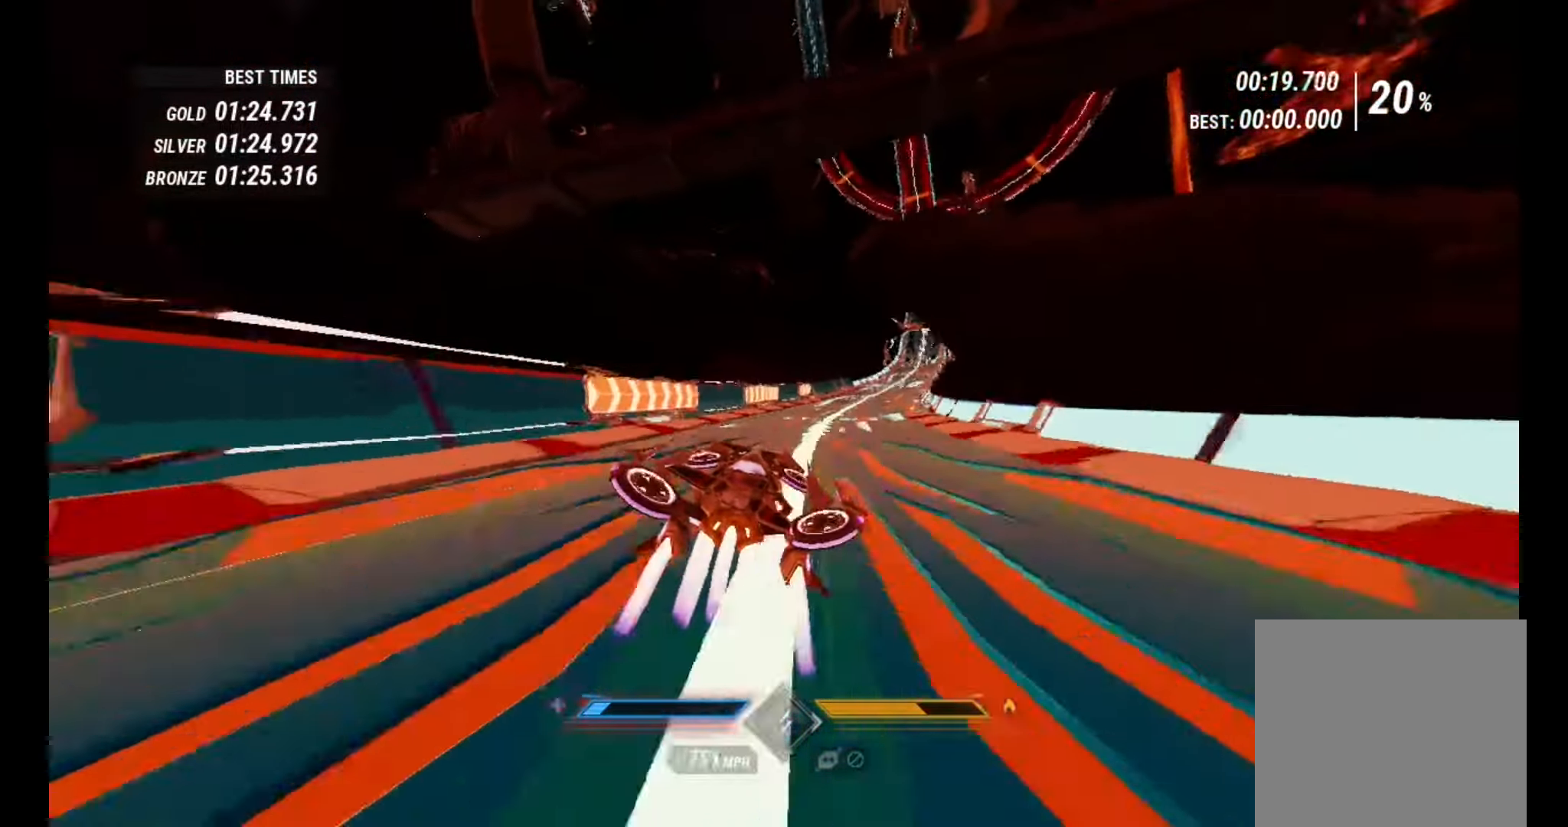
{"buttons": ["R2"], "left_stick": "center", "right_stick": "down-right", "events": [[200, "left_stick", "center"], [466, "L1", "up"]]}
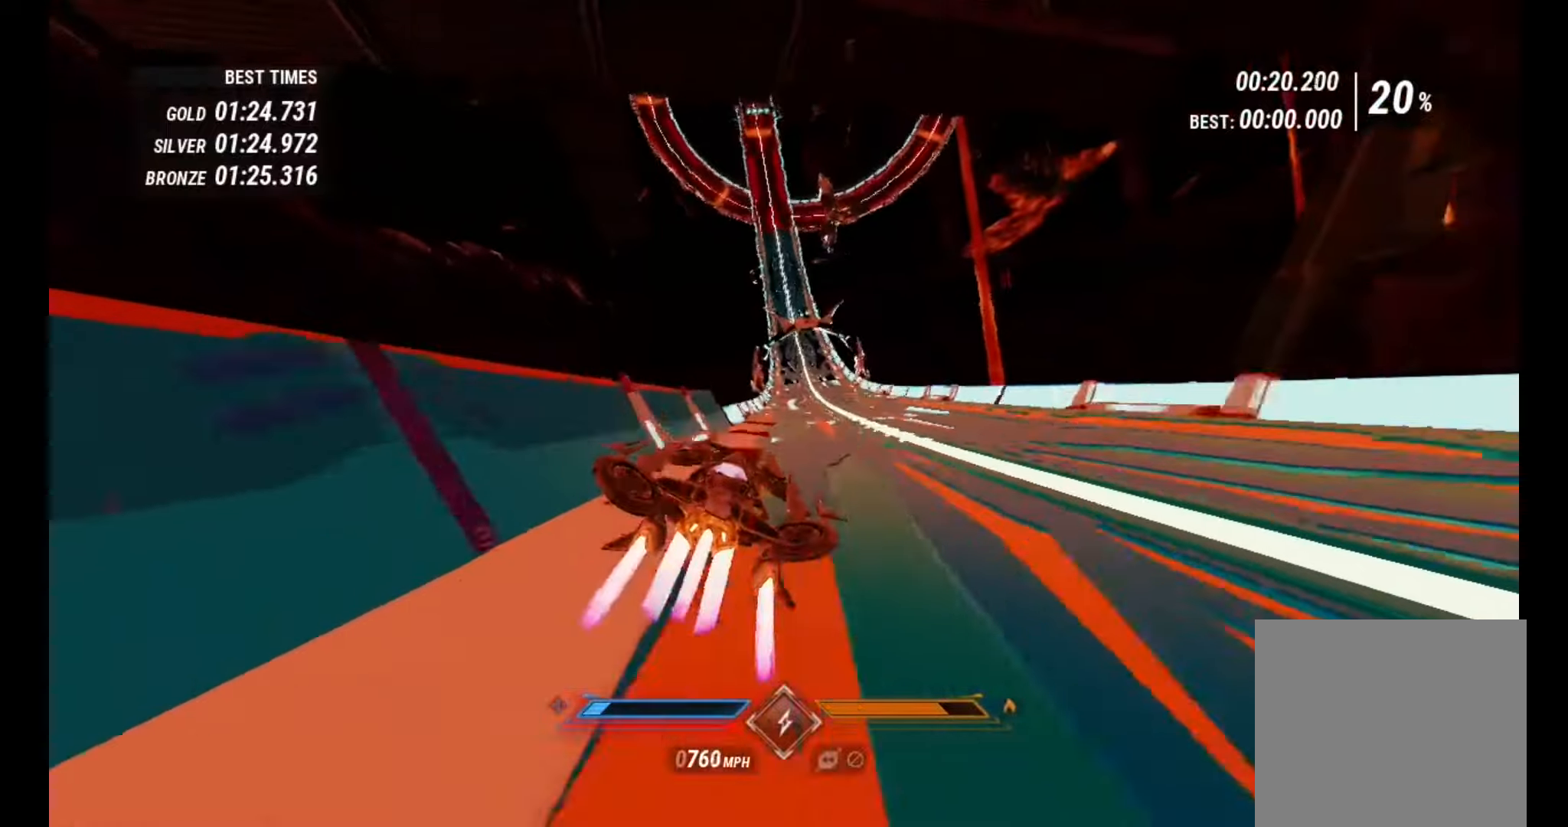
{"buttons": ["R2"], "left_stick": "center", "right_stick": "down", "events": [[400, "right_stick", "down"]]}
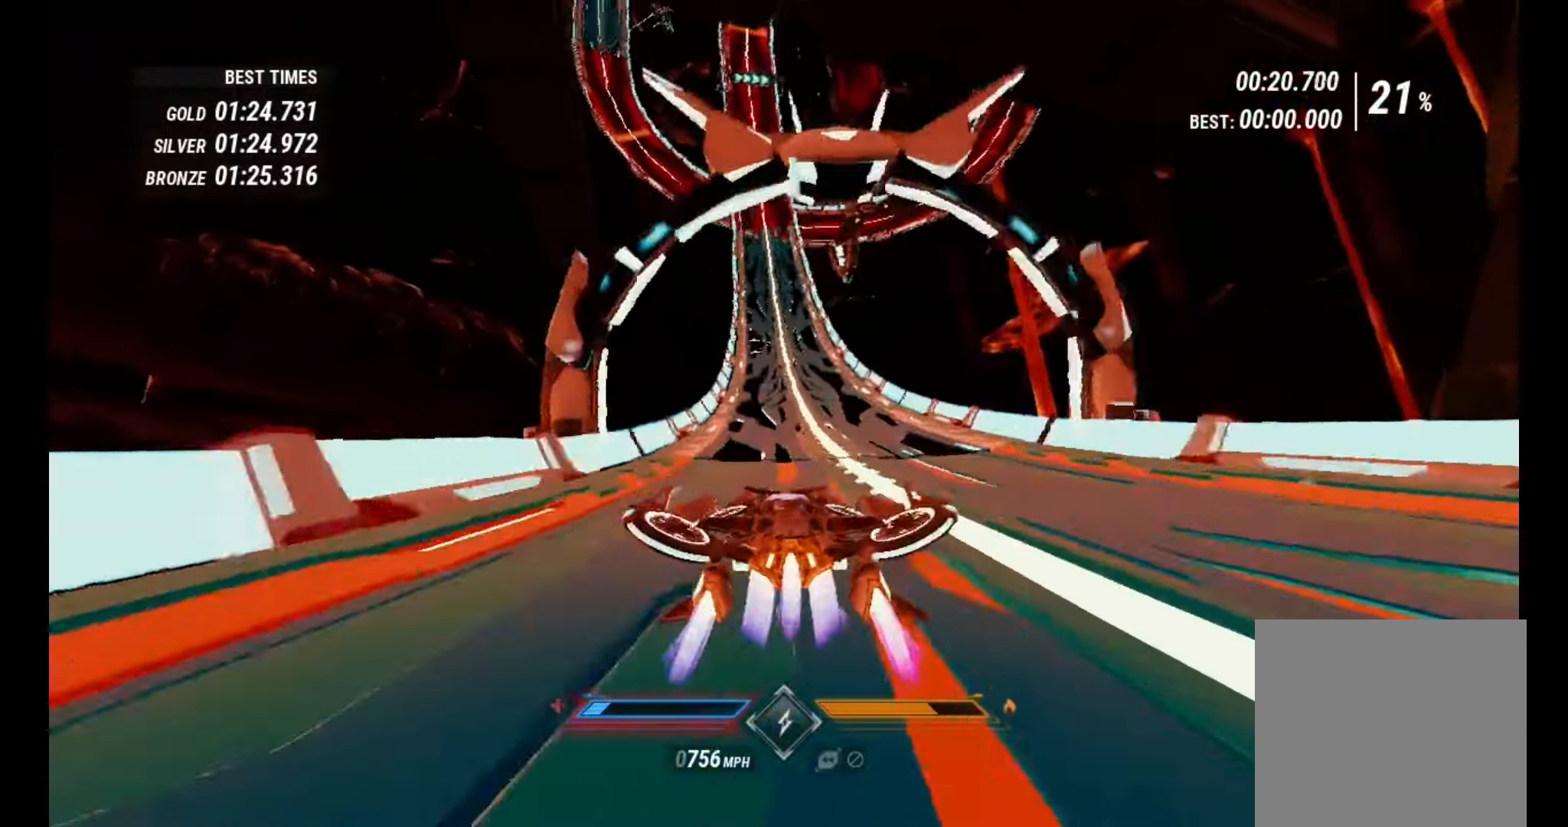
{"buttons": ["R2"], "left_stick": "center", "right_stick": "down", "events": [[33, "right_stick", "down-left"], [316, "right_stick", "down"]]}
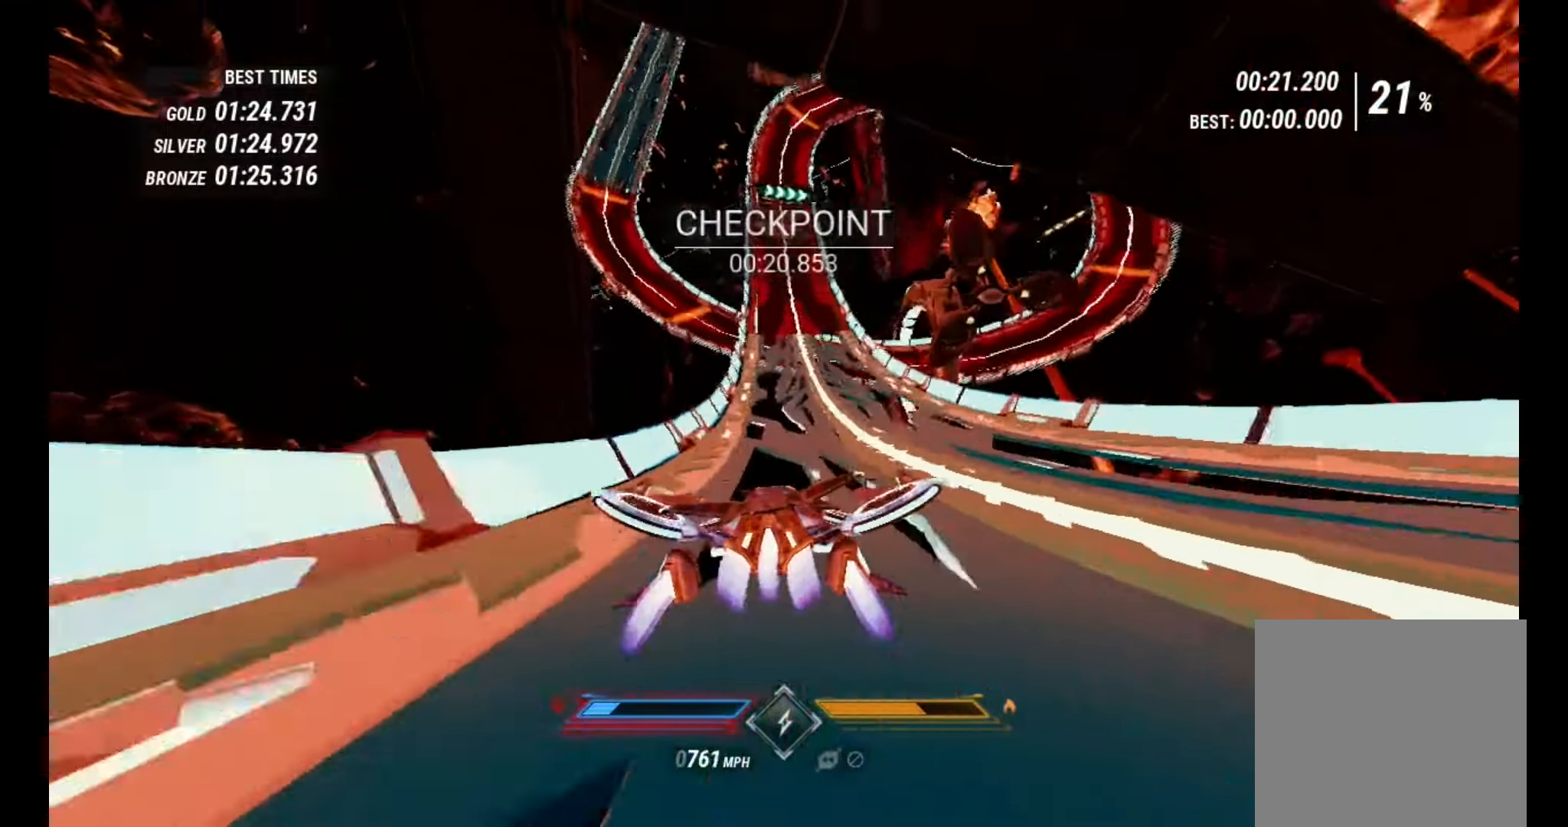
{"buttons": ["R2"], "left_stick": "center", "right_stick": "down-left", "events": [[233, "left_stick", "right"], [300, "left_stick", "center"], [433, "right_stick", "down-left"]]}
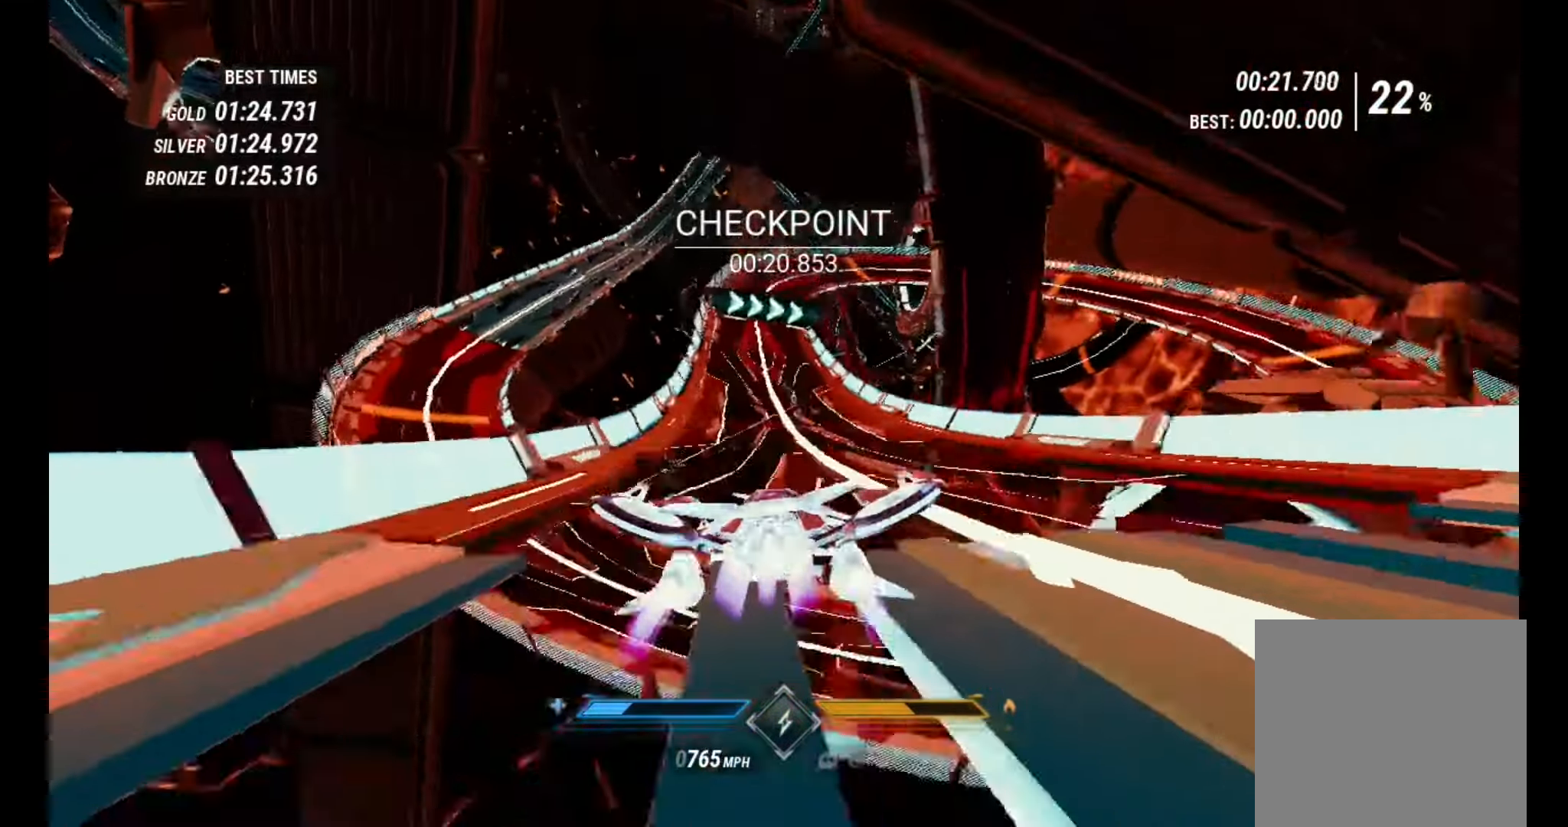
{"buttons": ["R2"], "left_stick": "right", "right_stick": "down-left", "events": [[116, "left_stick", "right"]]}